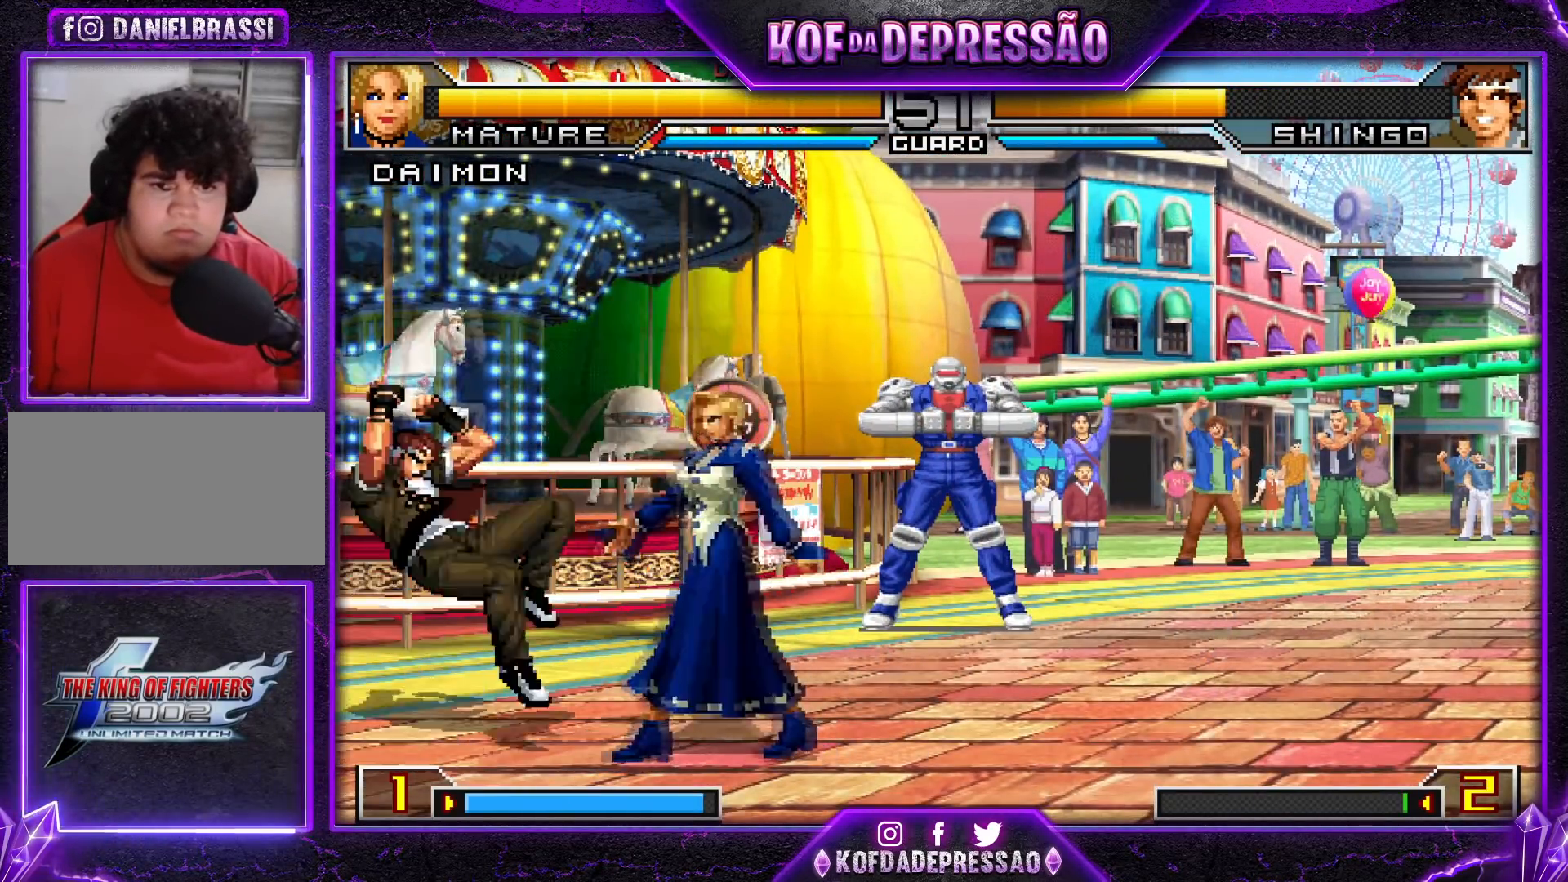
Gameplay with a controller (arcade stick); each line is a JSON object with the inputs held at the frame after it. "events" lists button and stick changes between this image and that frame as [ms after this image, input, new state], when the widget could be followed in between. Not read: L3 R3.
{"buttons": [], "left_stick": "down-right", "events": [[50, "TRIANGLE", "down"], [66, "left_stick", "down-right"], [166, "TRIANGLE", "up"]]}
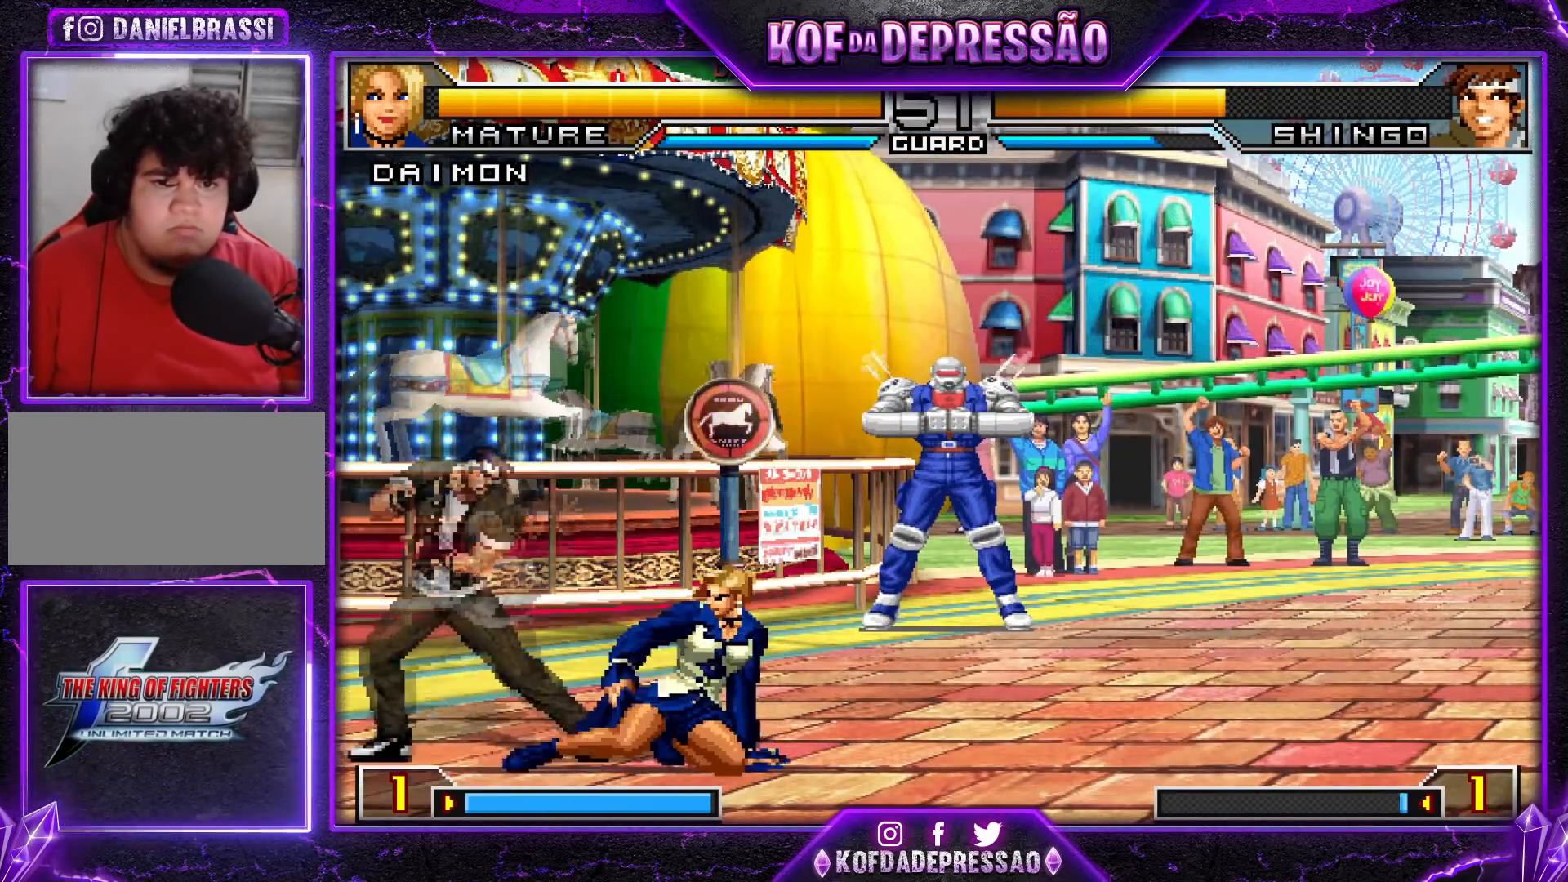
{"buttons": [], "left_stick": "right", "events": [[100, "left_stick", "up-left"], [217, "left_stick", "center"], [501, "left_stick", "right"]]}
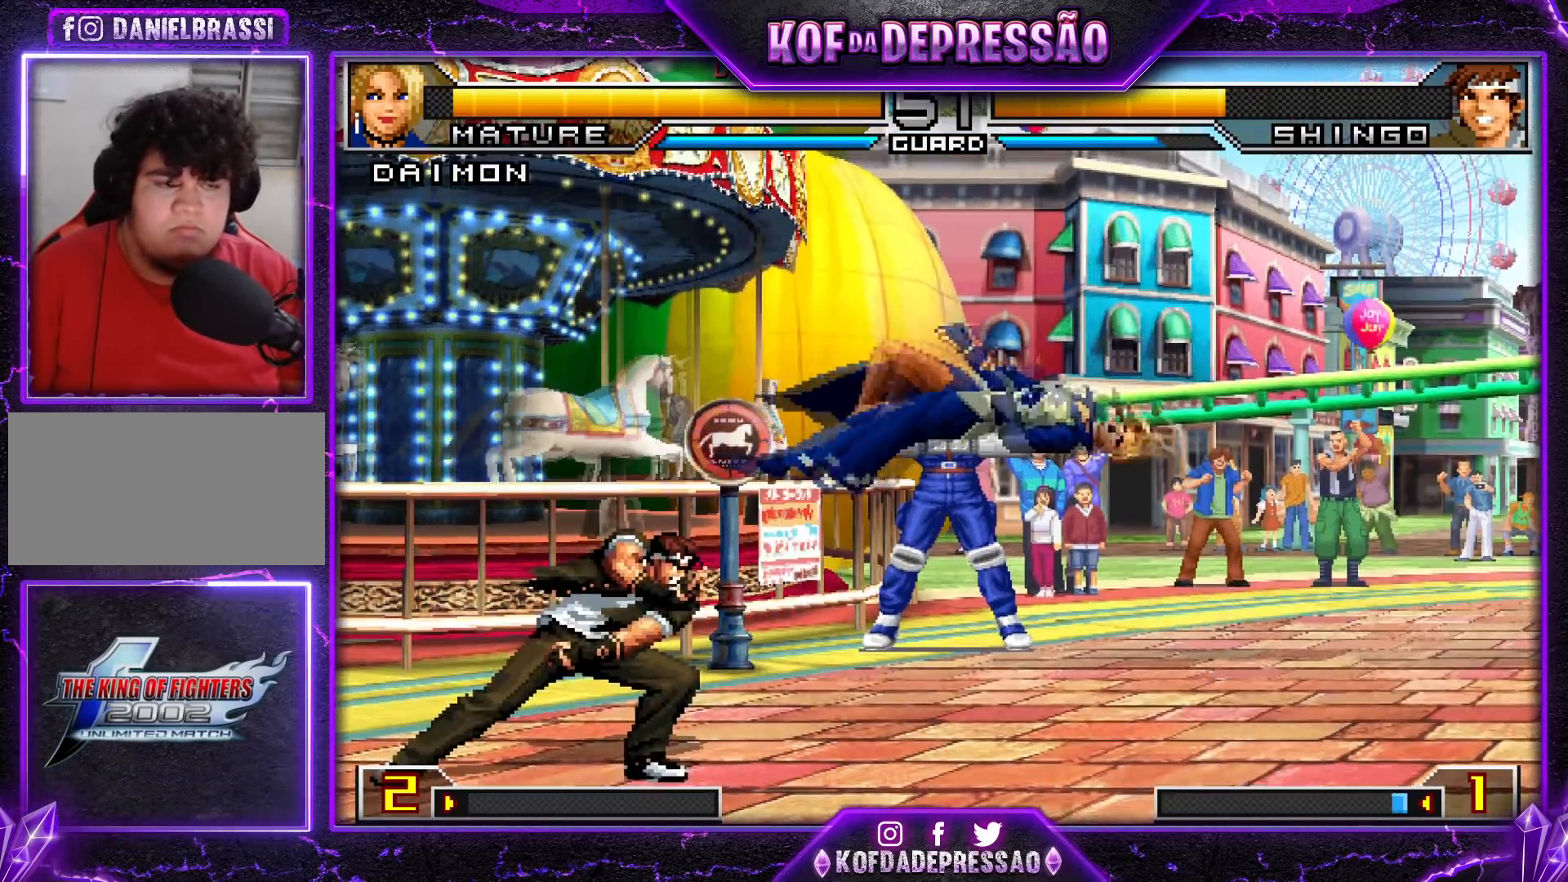
{"buttons": [], "left_stick": "center", "events": [[133, "SQUARE", "down"], [133, "TRIANGLE", "down"], [233, "SQUARE", "up"], [233, "TRIANGLE", "up"], [317, "left_stick", "center"], [450, "left_stick", "down-right"], [500, "left_stick", "center"]]}
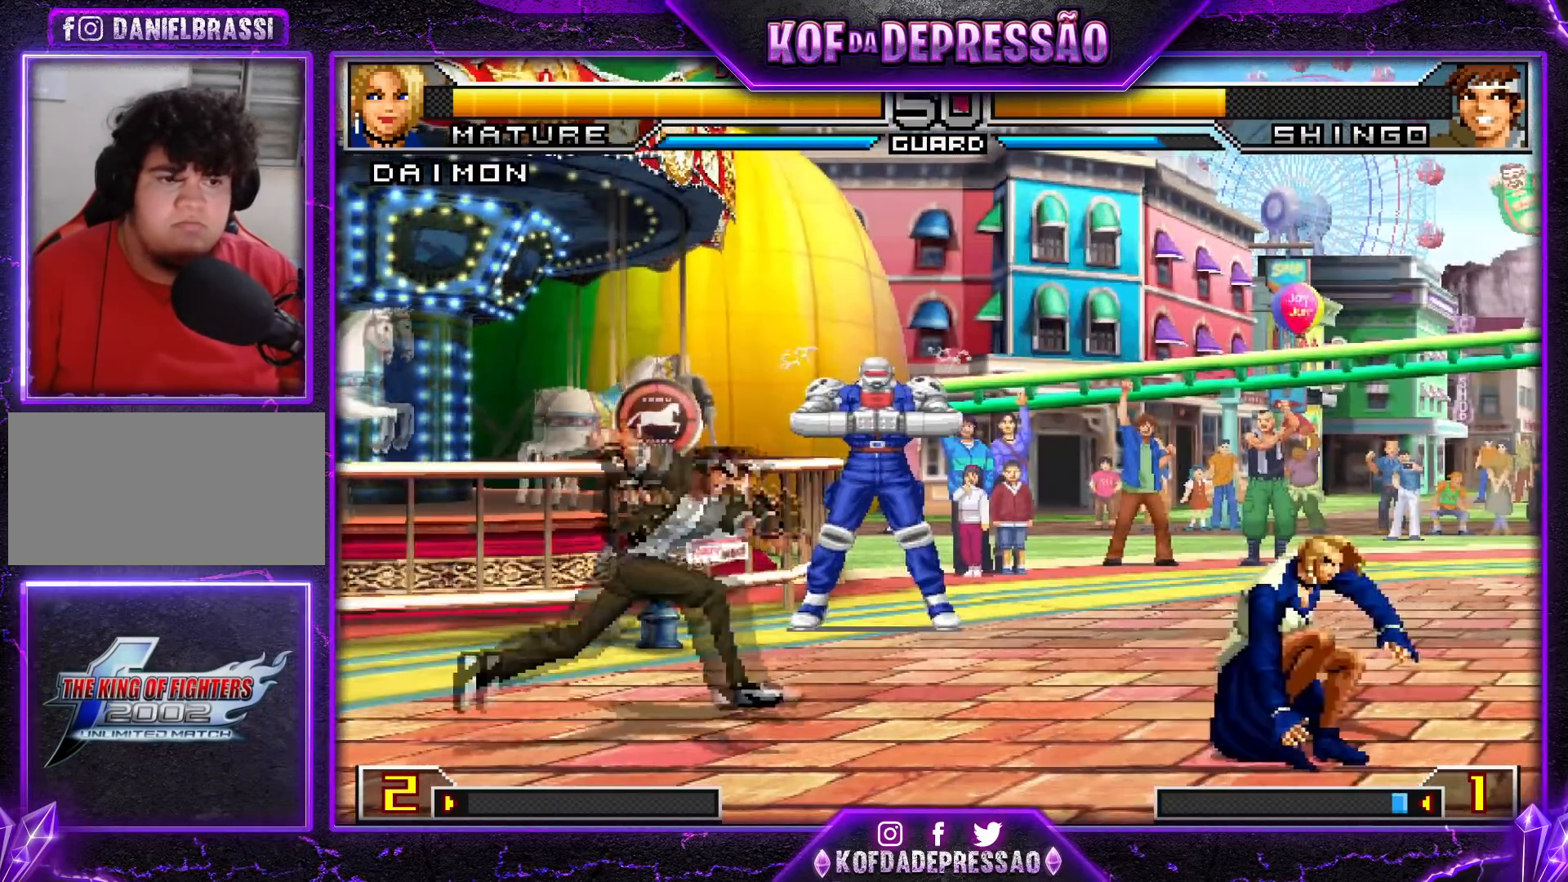
{"buttons": [], "left_stick": "down-left", "events": [[33, "left_stick", "up-left"], [100, "CROSS", "down"], [100, "R1", "down"], [200, "CROSS", "up"], [200, "R1", "up"], [284, "left_stick", "left"], [417, "left_stick", "down-left"]]}
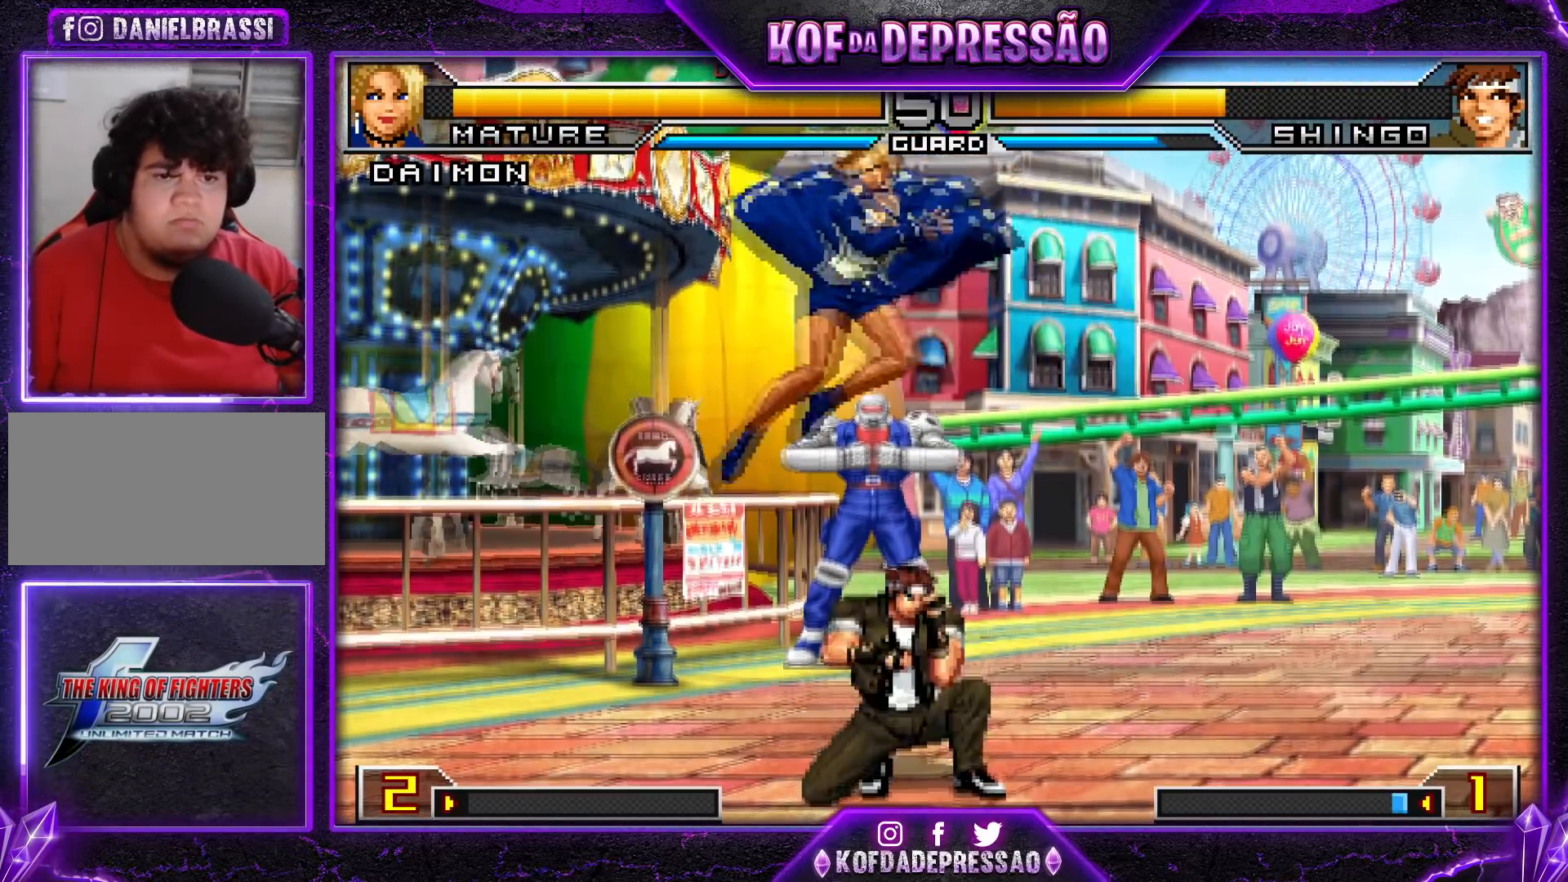
{"buttons": [], "left_stick": "center", "events": [[83, "left_stick", "center"], [166, "left_stick", "up-right"], [267, "left_stick", "center"], [333, "TRIANGLE", "down"], [433, "TRIANGLE", "up"]]}
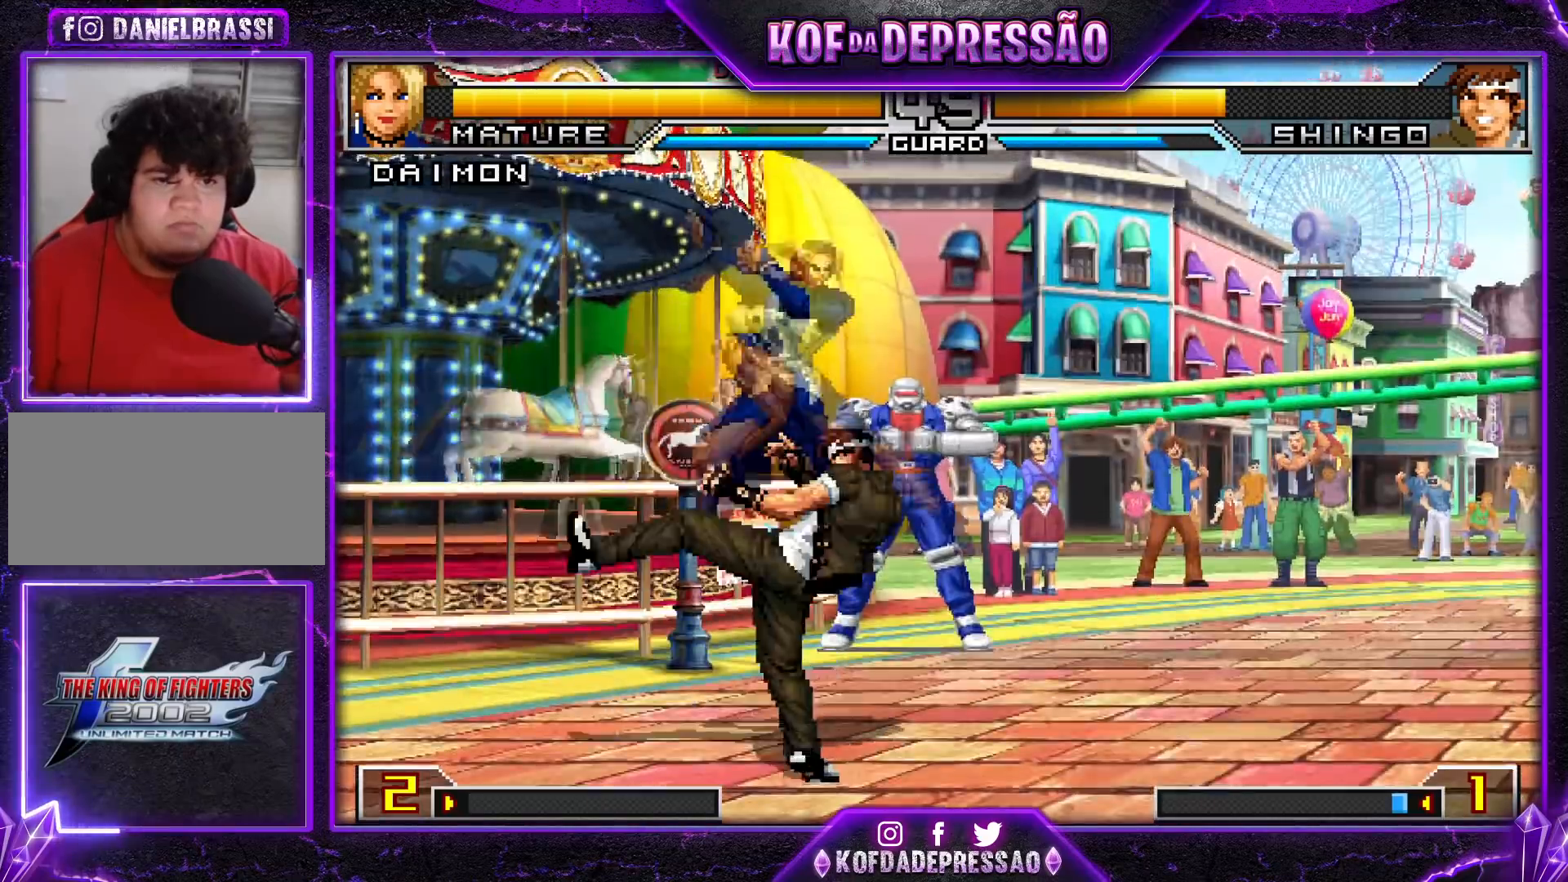
{"buttons": [], "left_stick": "right", "events": [[417, "left_stick", "right"]]}
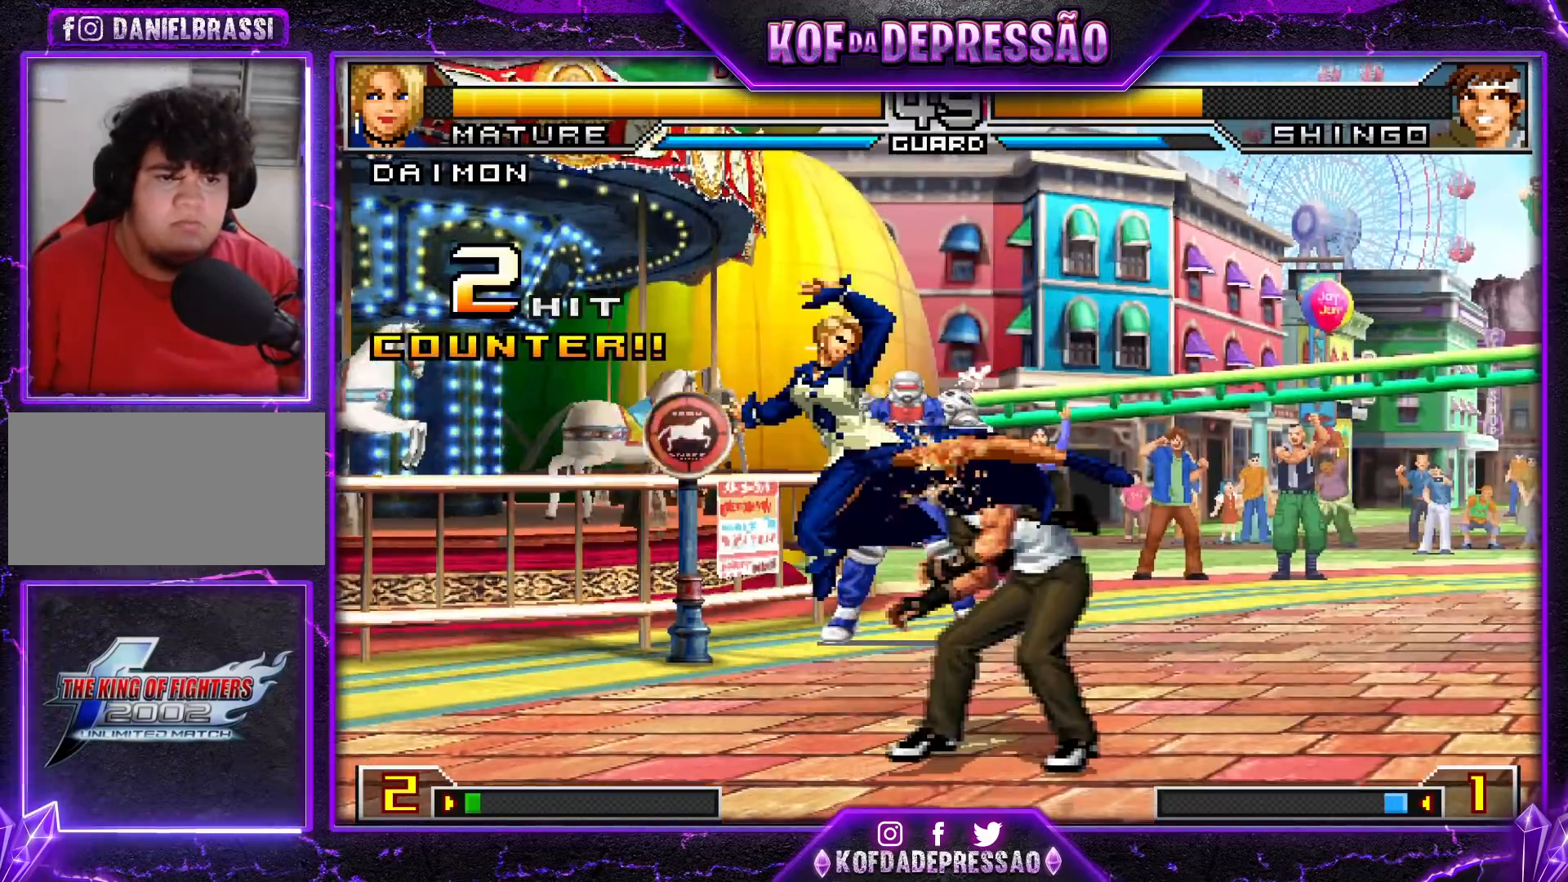
{"buttons": ["R1"], "left_stick": "right", "events": [[66, "R1", "down"], [166, "R1", "up"], [233, "R1", "down"], [233, "TRIANGLE", "down"], [317, "R1", "up"], [317, "TRIANGLE", "up"], [317, "left_stick", "center"], [383, "left_stick", "right"], [500, "R1", "down"]]}
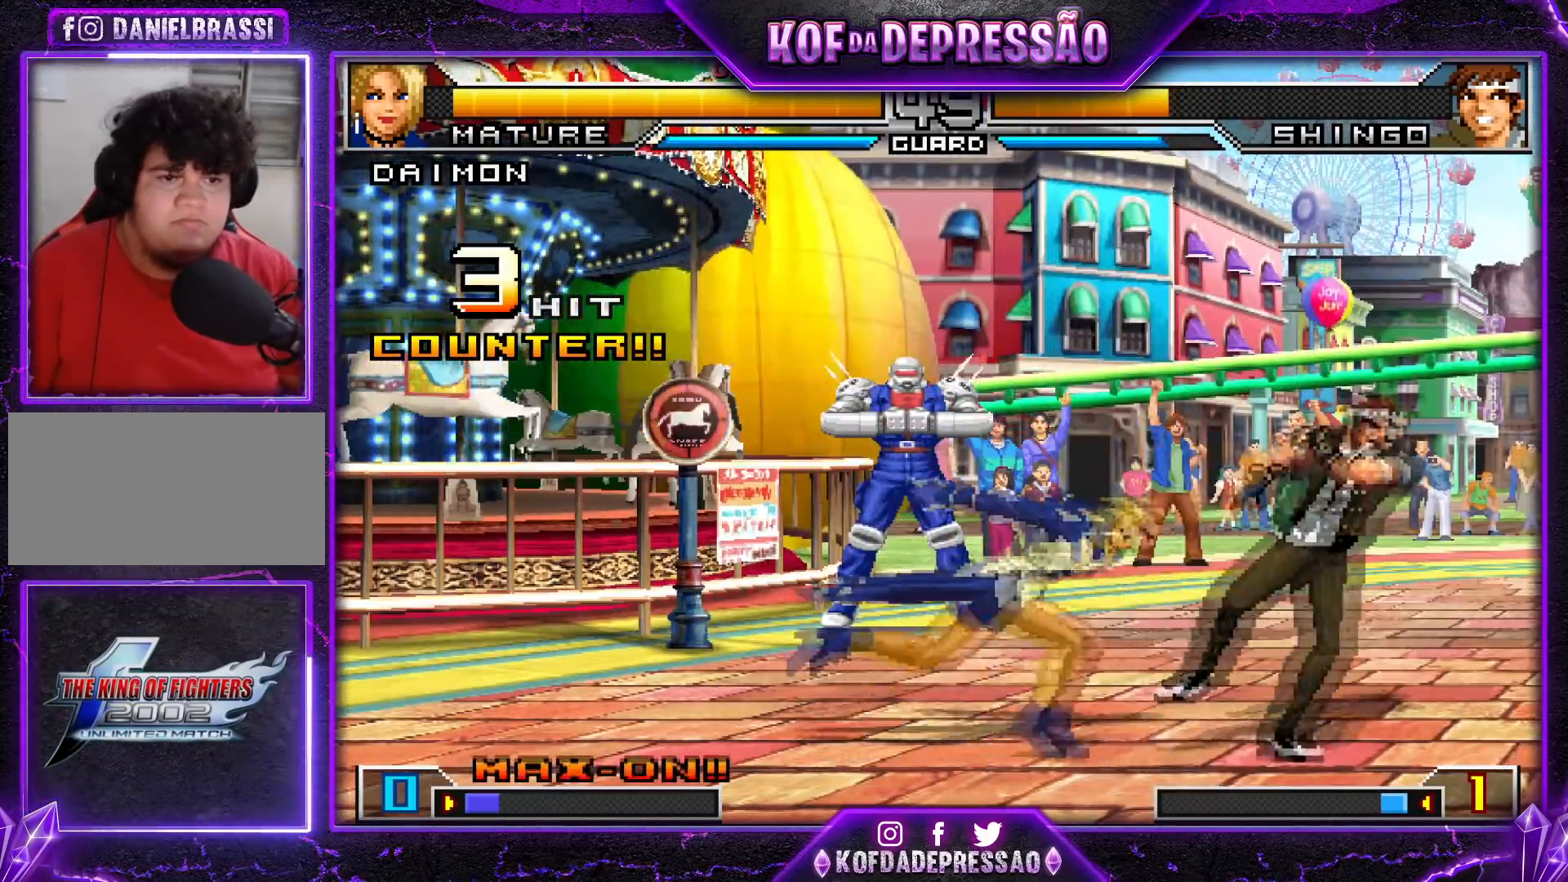
{"buttons": ["TRIANGLE"], "left_stick": "right", "events": [[100, "R1", "up"], [117, "left_stick", "down"], [234, "SQUARE", "down"], [250, "left_stick", "right"], [300, "left_stick", "center"], [334, "SQUARE", "up"], [350, "left_stick", "down-left"], [417, "left_stick", "down-right"], [484, "left_stick", "right"], [501, "TRIANGLE", "down"]]}
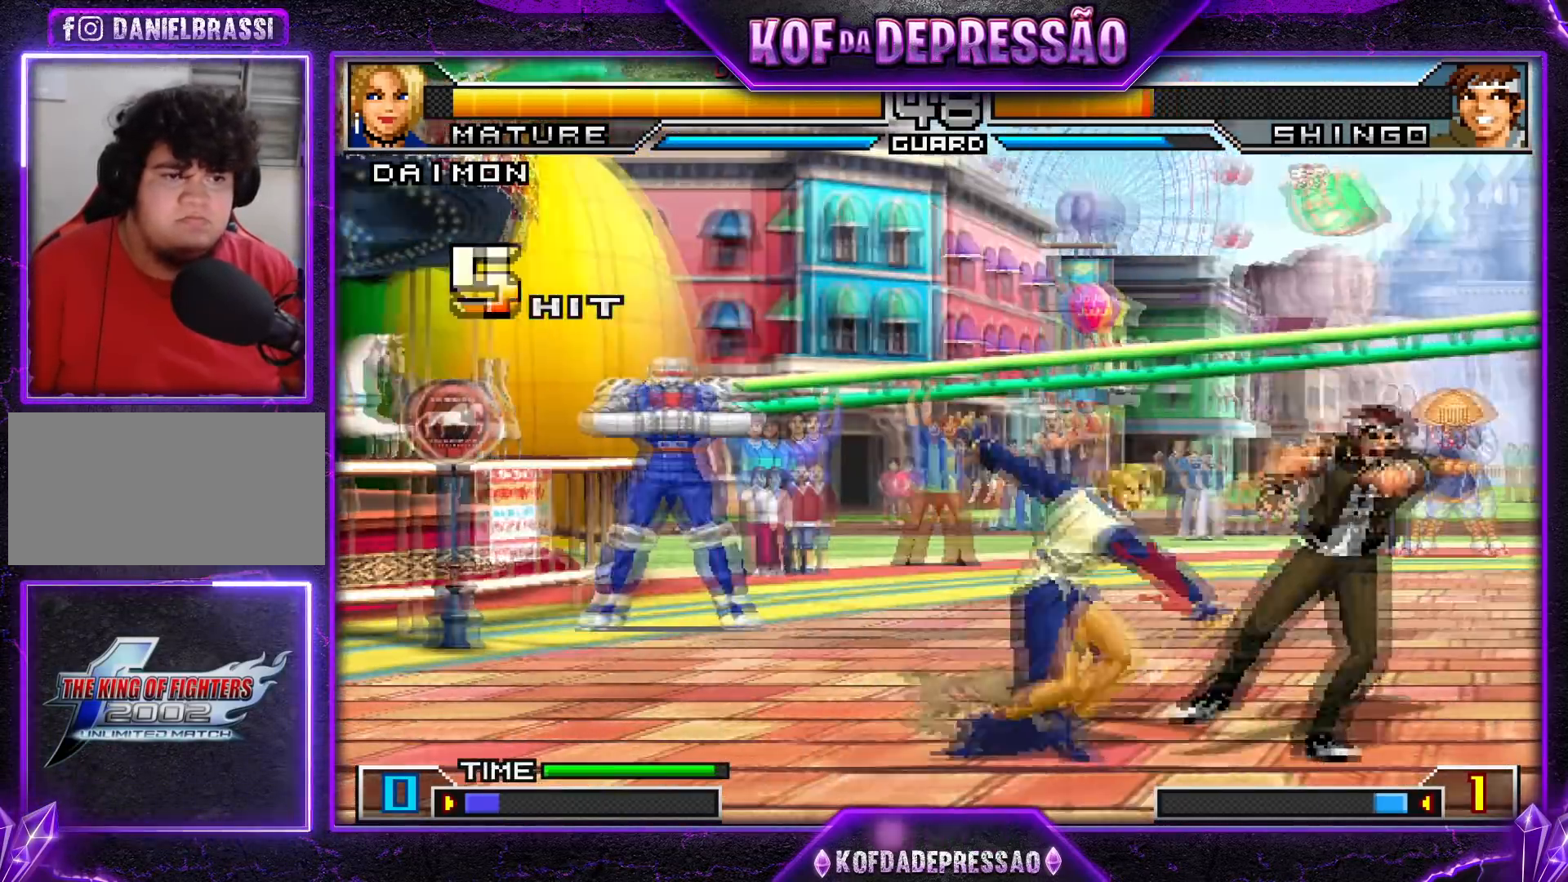
{"buttons": [], "left_stick": "down", "events": [[83, "left_stick", "center"], [116, "TRIANGLE", "up"], [300, "left_stick", "right"], [383, "left_stick", "down"]]}
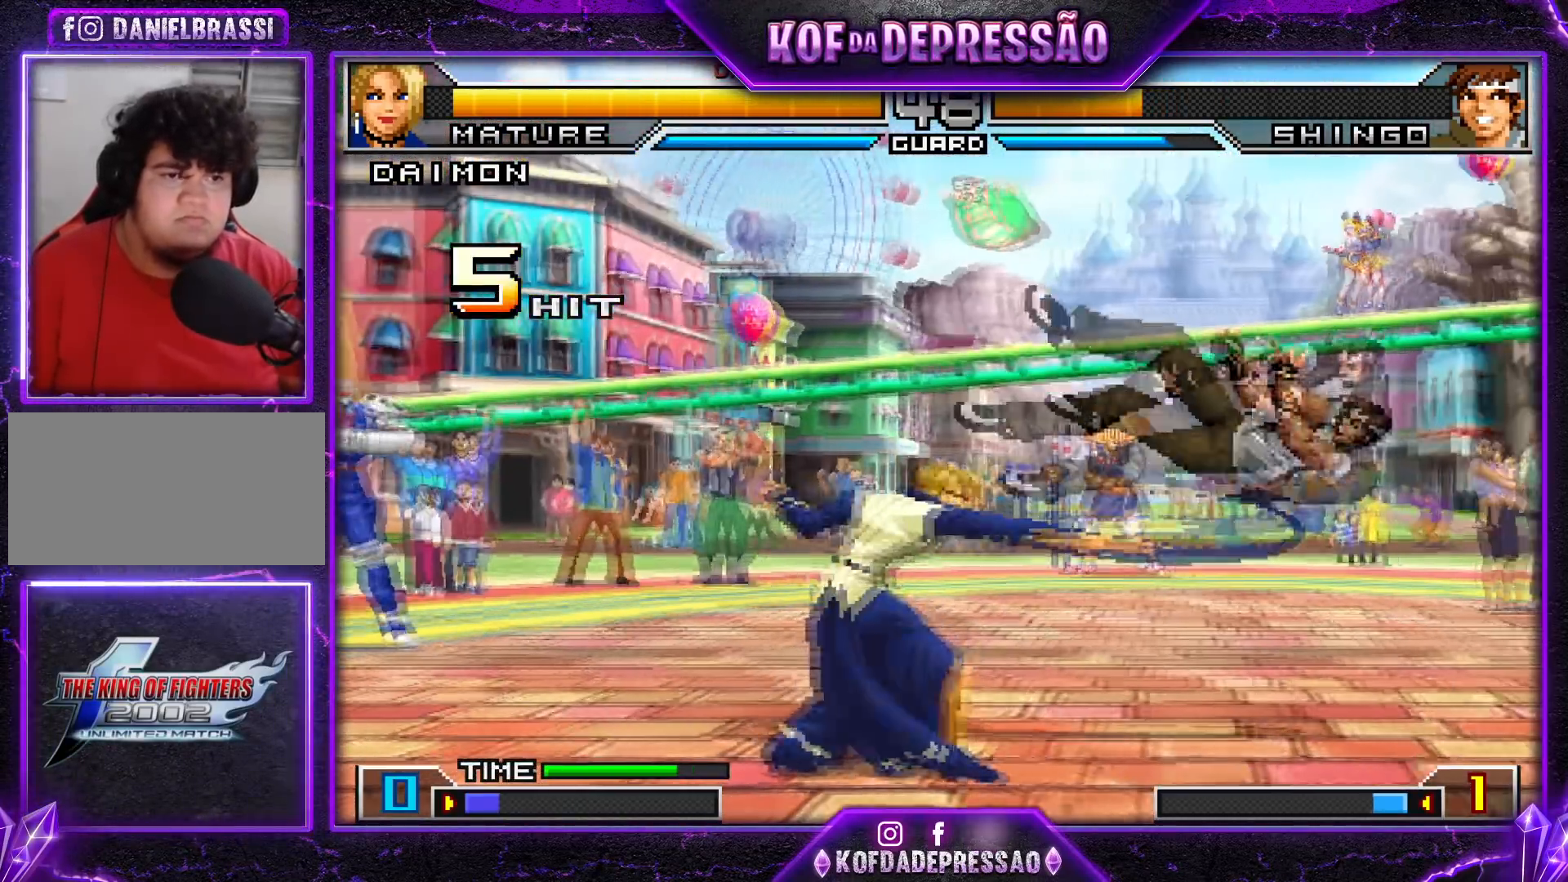
{"buttons": [], "left_stick": "center", "events": [[17, "SQUARE", "down"], [50, "left_stick", "right"], [117, "left_stick", "center"], [134, "SQUARE", "up"], [167, "left_stick", "down-left"], [217, "left_stick", "down-right"], [284, "TRIANGLE", "down"], [350, "left_stick", "center"], [400, "TRIANGLE", "up"]]}
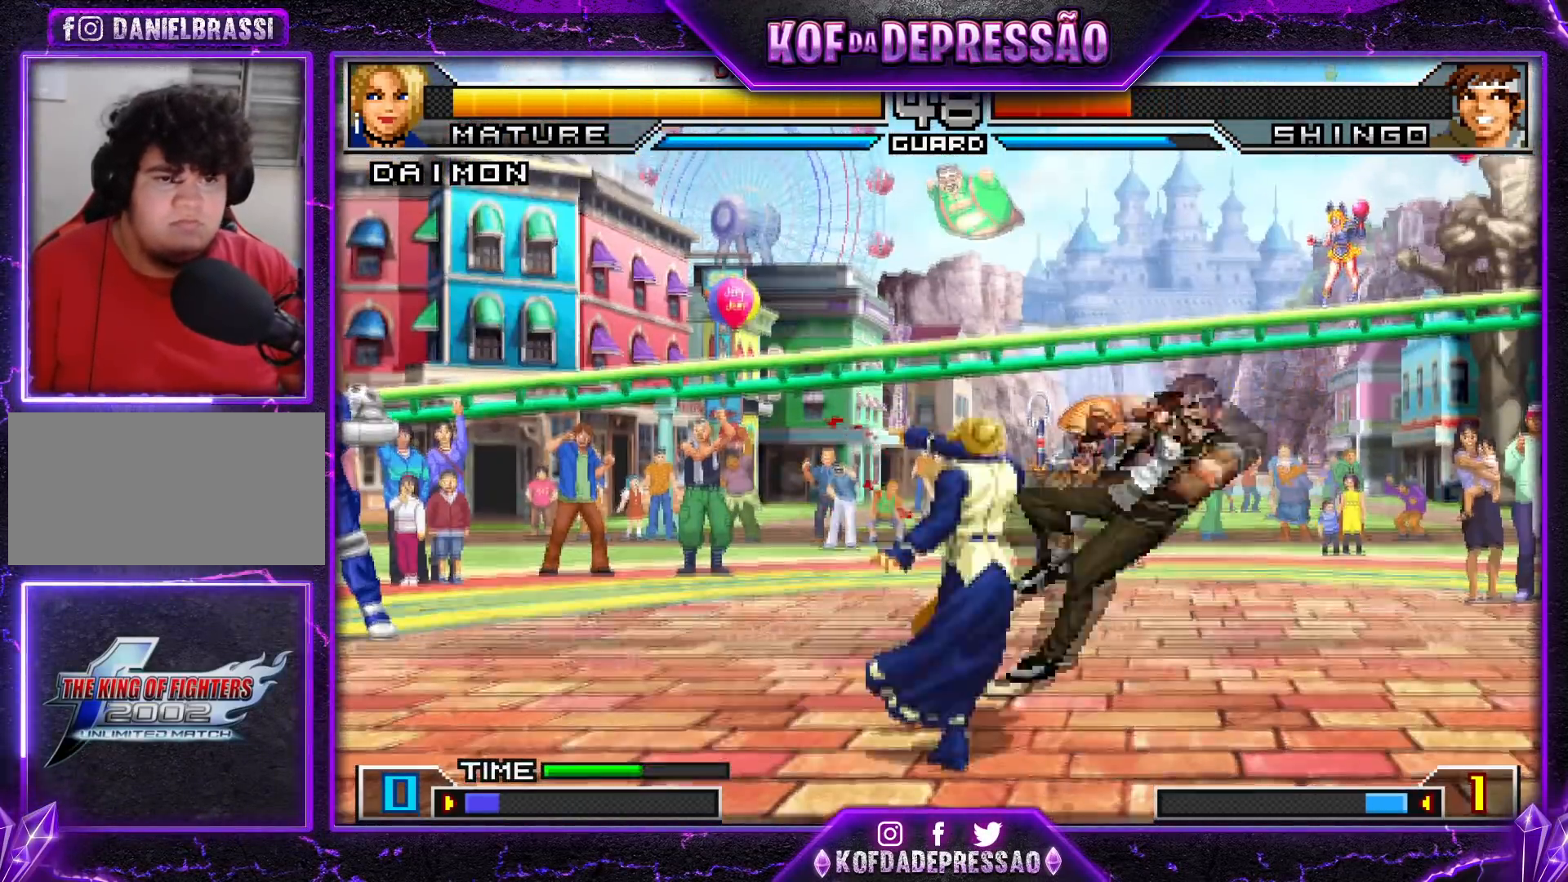
{"buttons": [], "left_stick": "left", "events": [[150, "left_stick", "right"], [250, "left_stick", "down"], [383, "SQUARE", "down"], [417, "left_stick", "right"], [500, "SQUARE", "up"], [500, "left_stick", "left"]]}
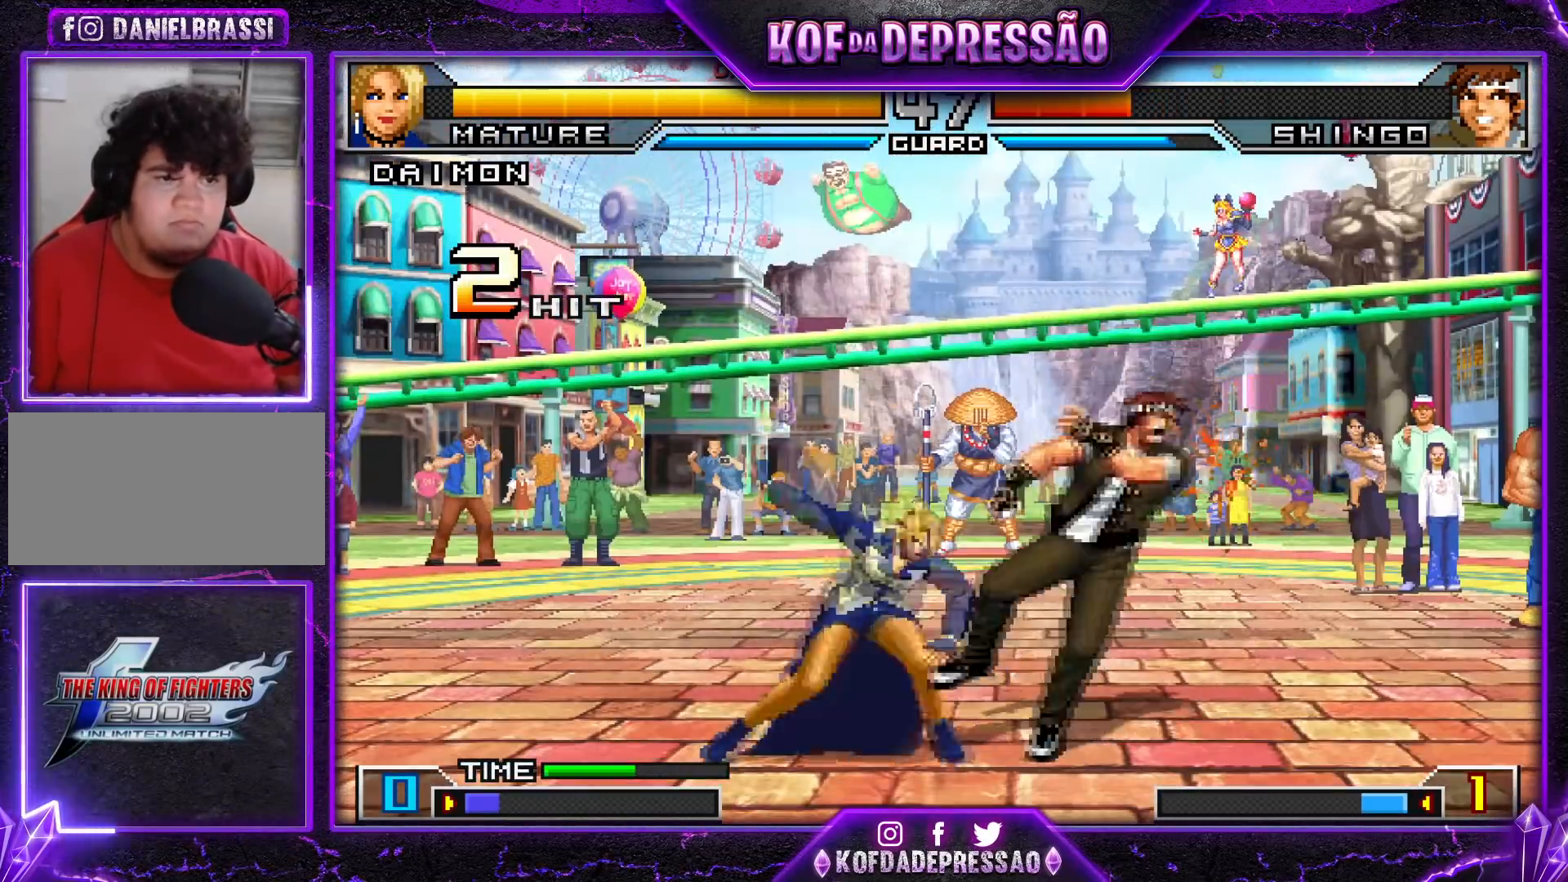
{"buttons": [], "left_stick": "right", "events": [[33, "left_stick", "down"], [117, "left_stick", "right"], [134, "TRIANGLE", "down"], [200, "left_stick", "center"], [234, "TRIANGLE", "up"], [501, "left_stick", "right"]]}
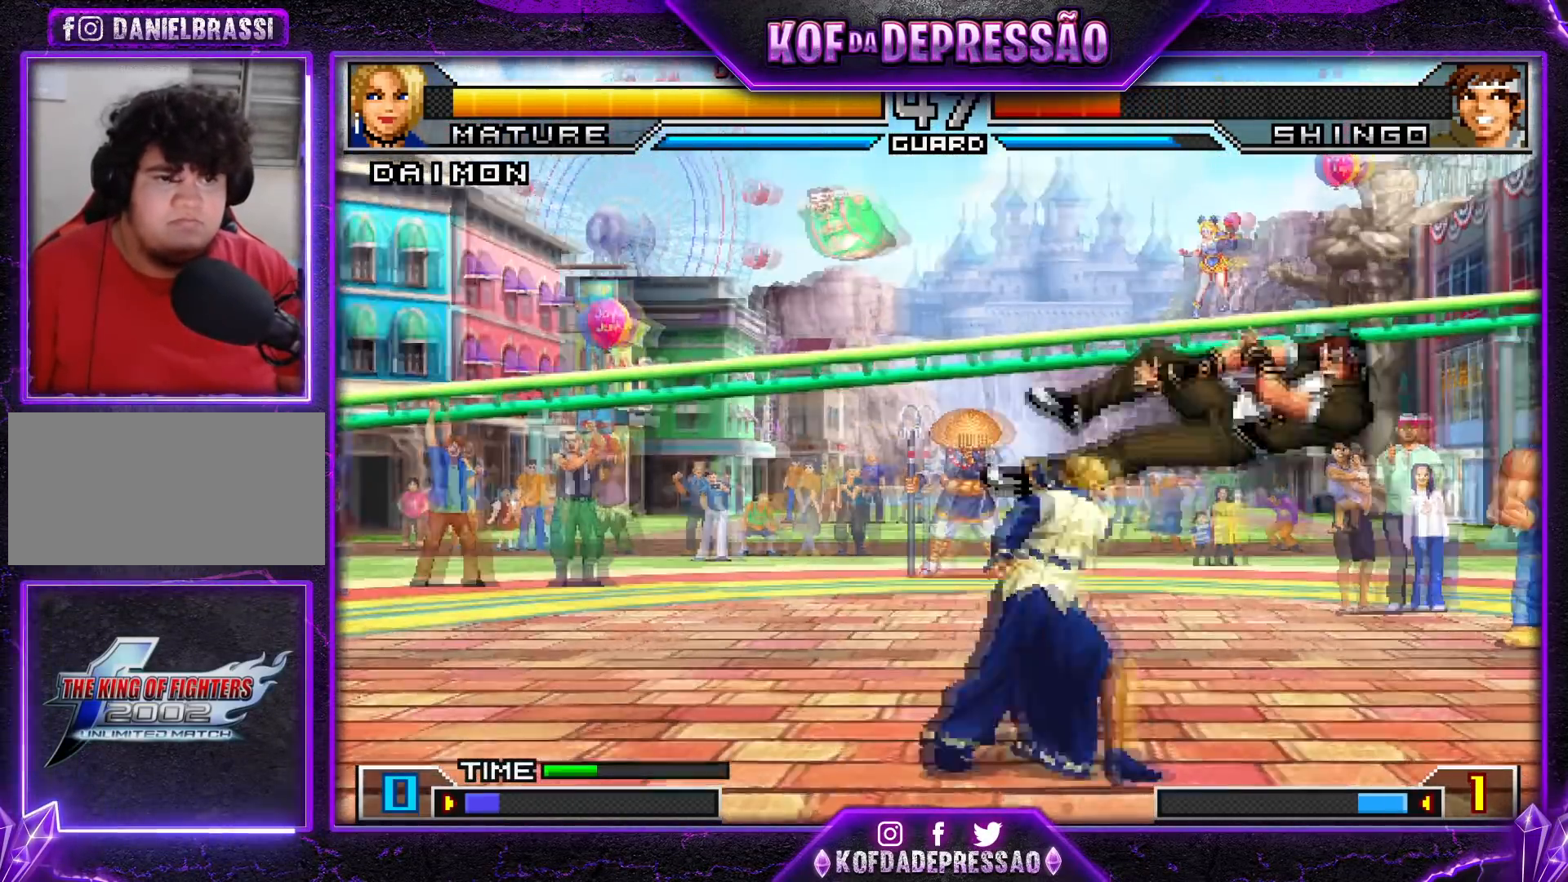
{"buttons": ["TRIANGLE"], "left_stick": "right", "events": [[116, "left_stick", "down"], [233, "SQUARE", "down"], [267, "left_stick", "right"], [333, "SQUARE", "up"], [383, "left_stick", "down"], [483, "TRIANGLE", "down"], [483, "left_stick", "right"]]}
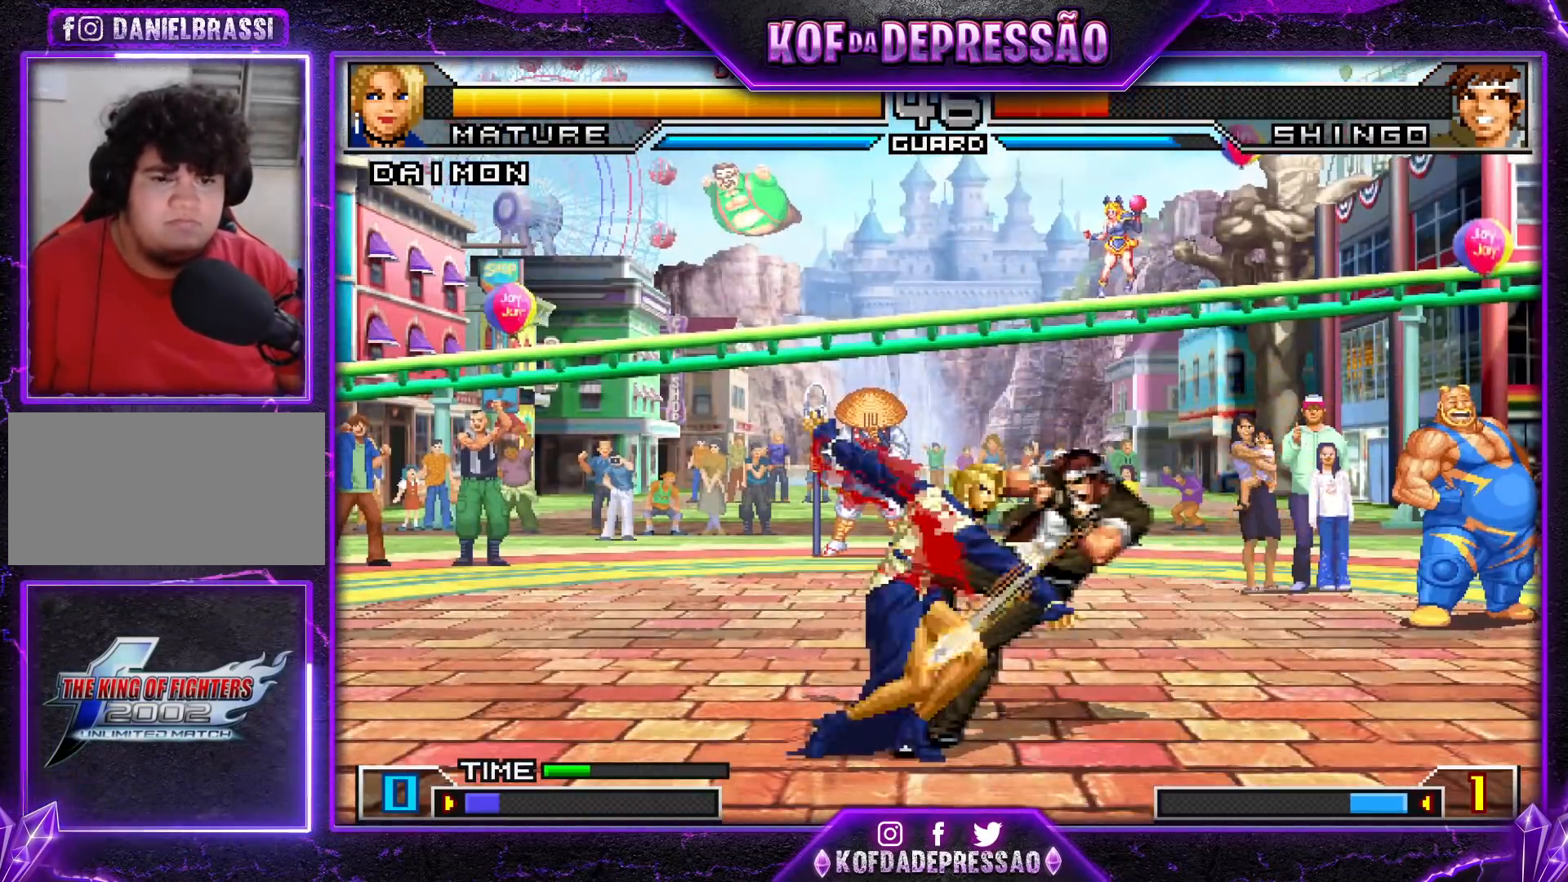
{"buttons": [], "left_stick": "right", "events": [[50, "left_stick", "center"], [83, "TRIANGLE", "up"], [451, "left_stick", "right"]]}
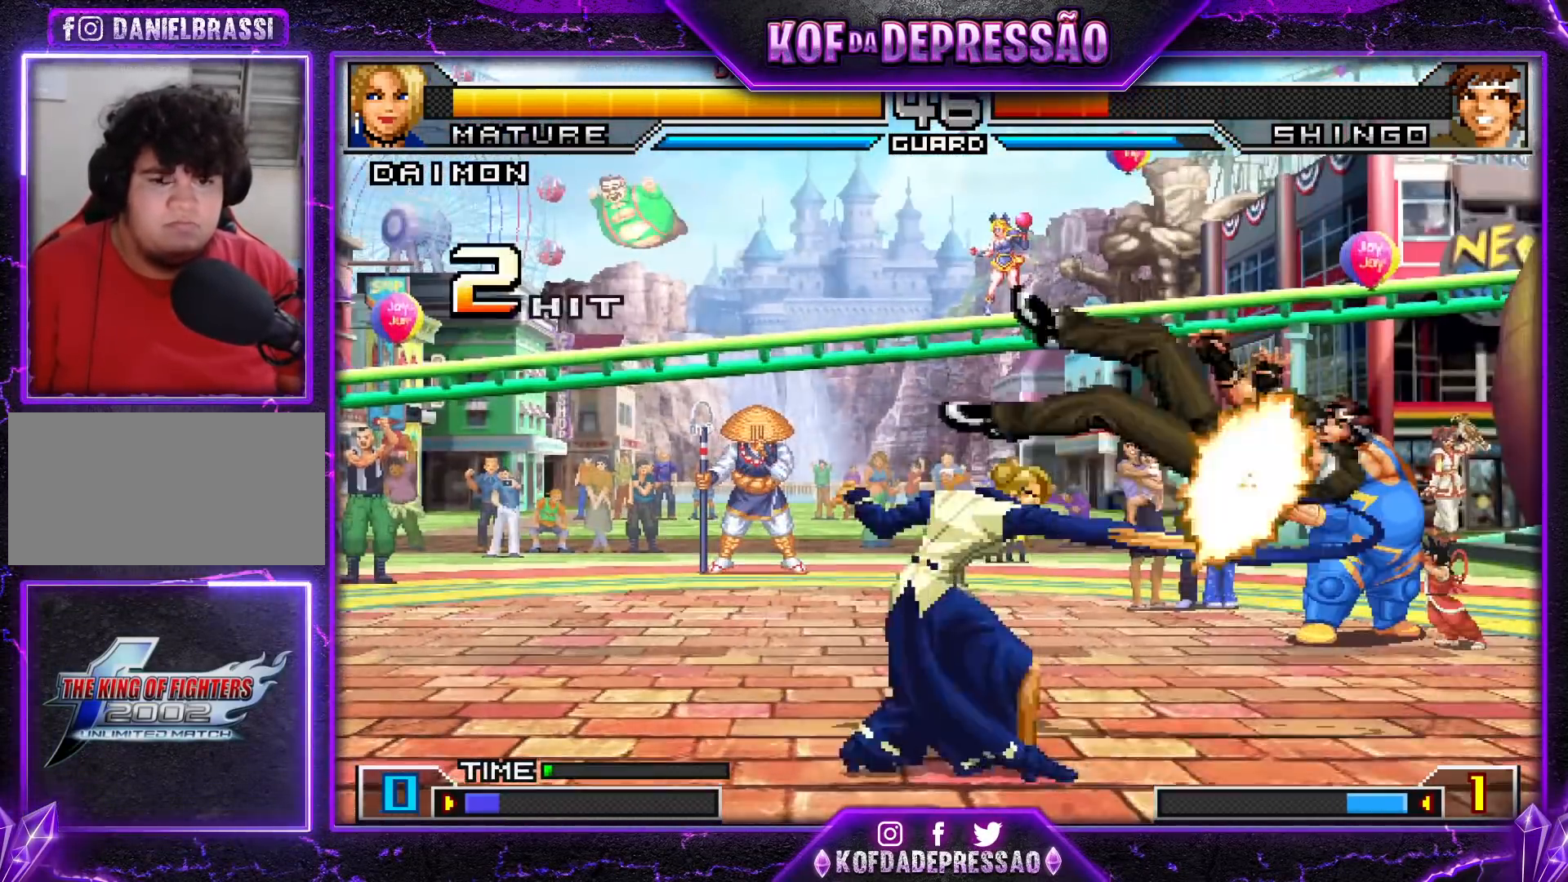
{"buttons": [], "left_stick": "center", "events": [[66, "left_stick", "down"], [150, "left_stick", "left"], [200, "TRIANGLE", "down"], [283, "TRIANGLE", "up"], [300, "left_stick", "down"], [367, "left_stick", "right"], [383, "TRIANGLE", "down"], [450, "left_stick", "center"], [467, "TRIANGLE", "up"]]}
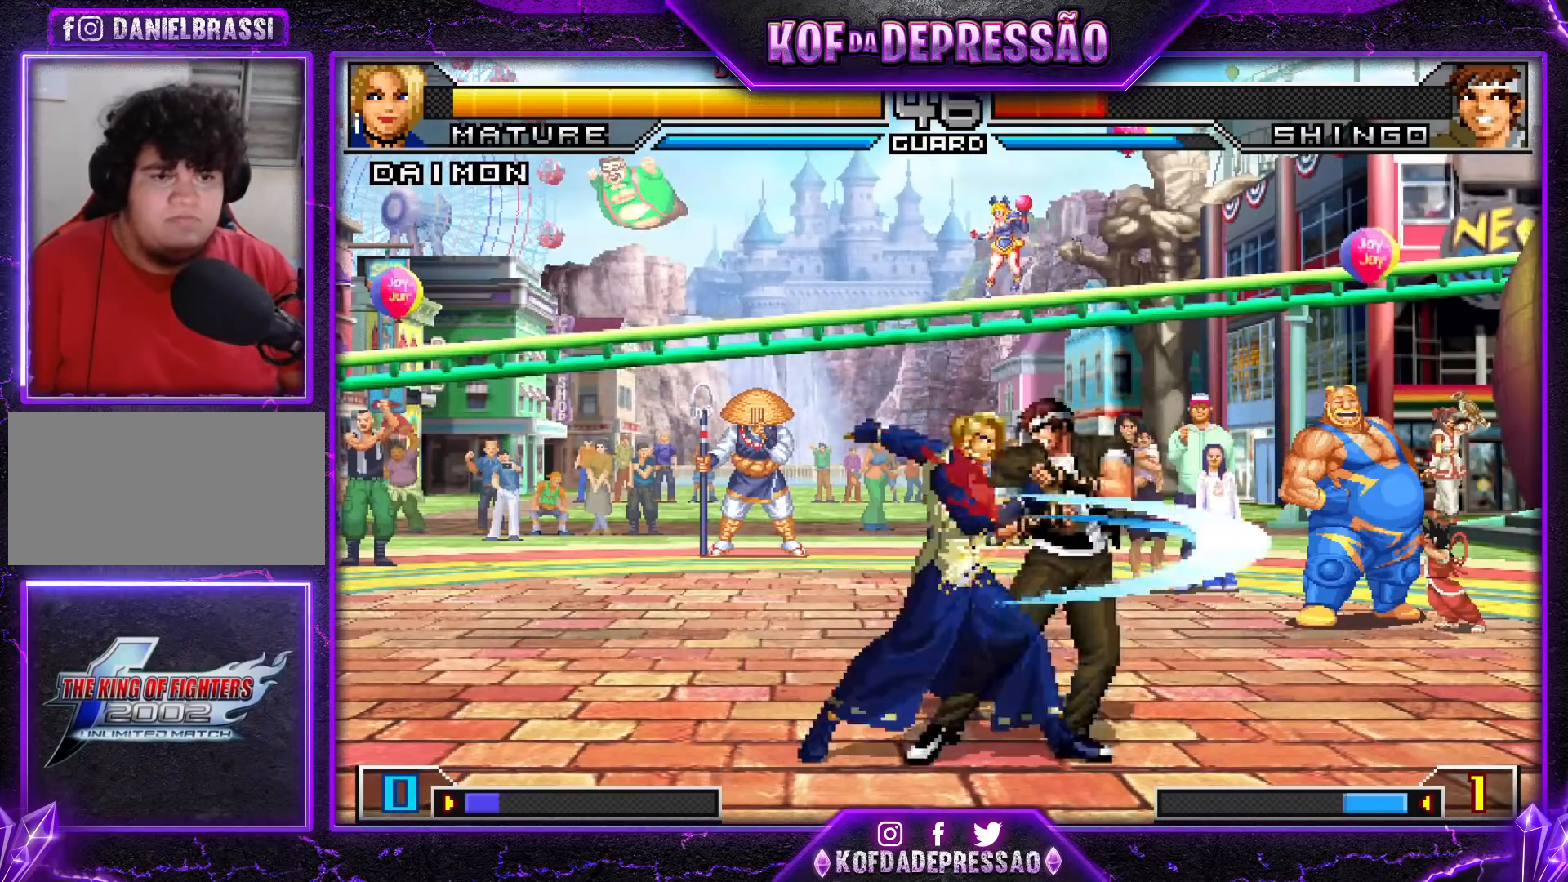
{"buttons": [], "left_stick": "right", "events": [[467, "left_stick", "right"]]}
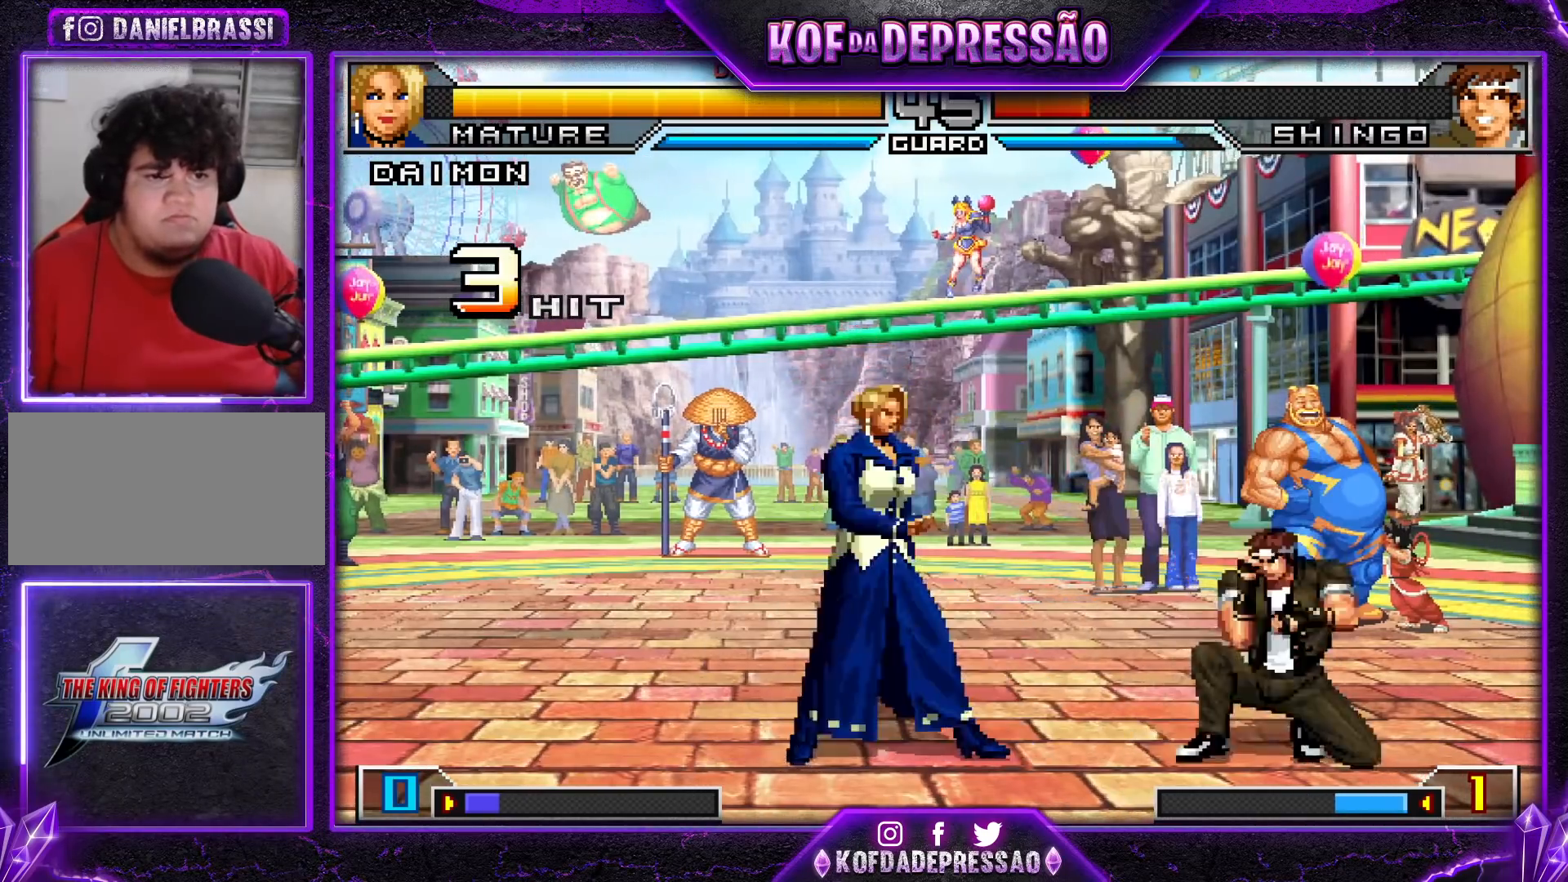
{"buttons": [], "left_stick": "center", "events": [[83, "left_stick", "center"], [200, "TRIANGLE", "down"], [267, "TRIANGLE", "up"]]}
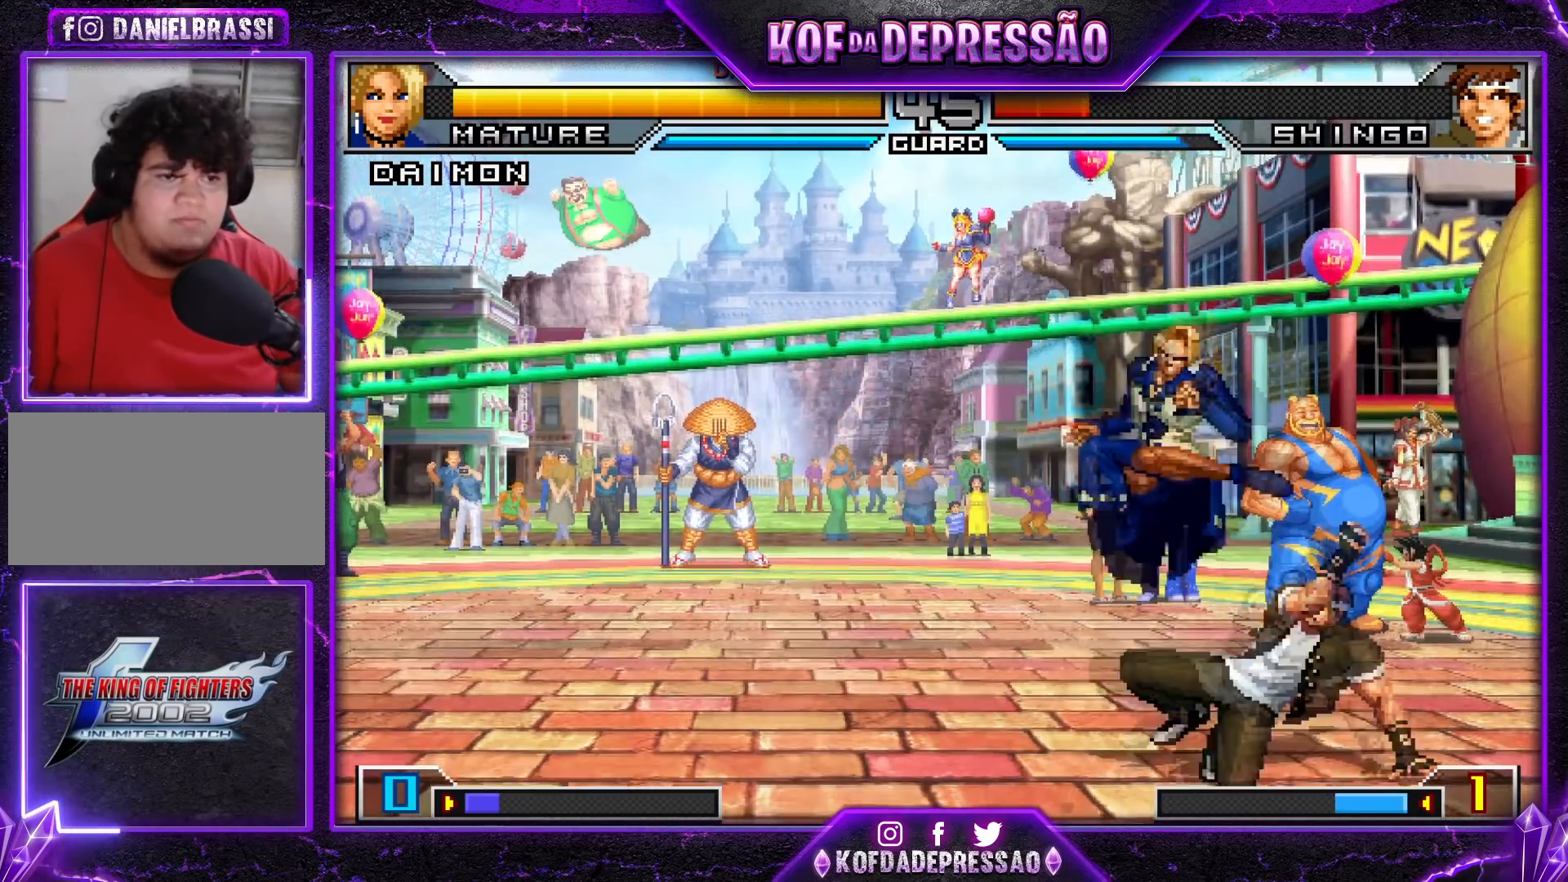
{"buttons": ["R1"], "left_stick": "right", "events": [[217, "R1", "down"], [267, "left_stick", "right"], [300, "R1", "up"], [367, "left_stick", "down"], [467, "R1", "down"], [484, "left_stick", "right"]]}
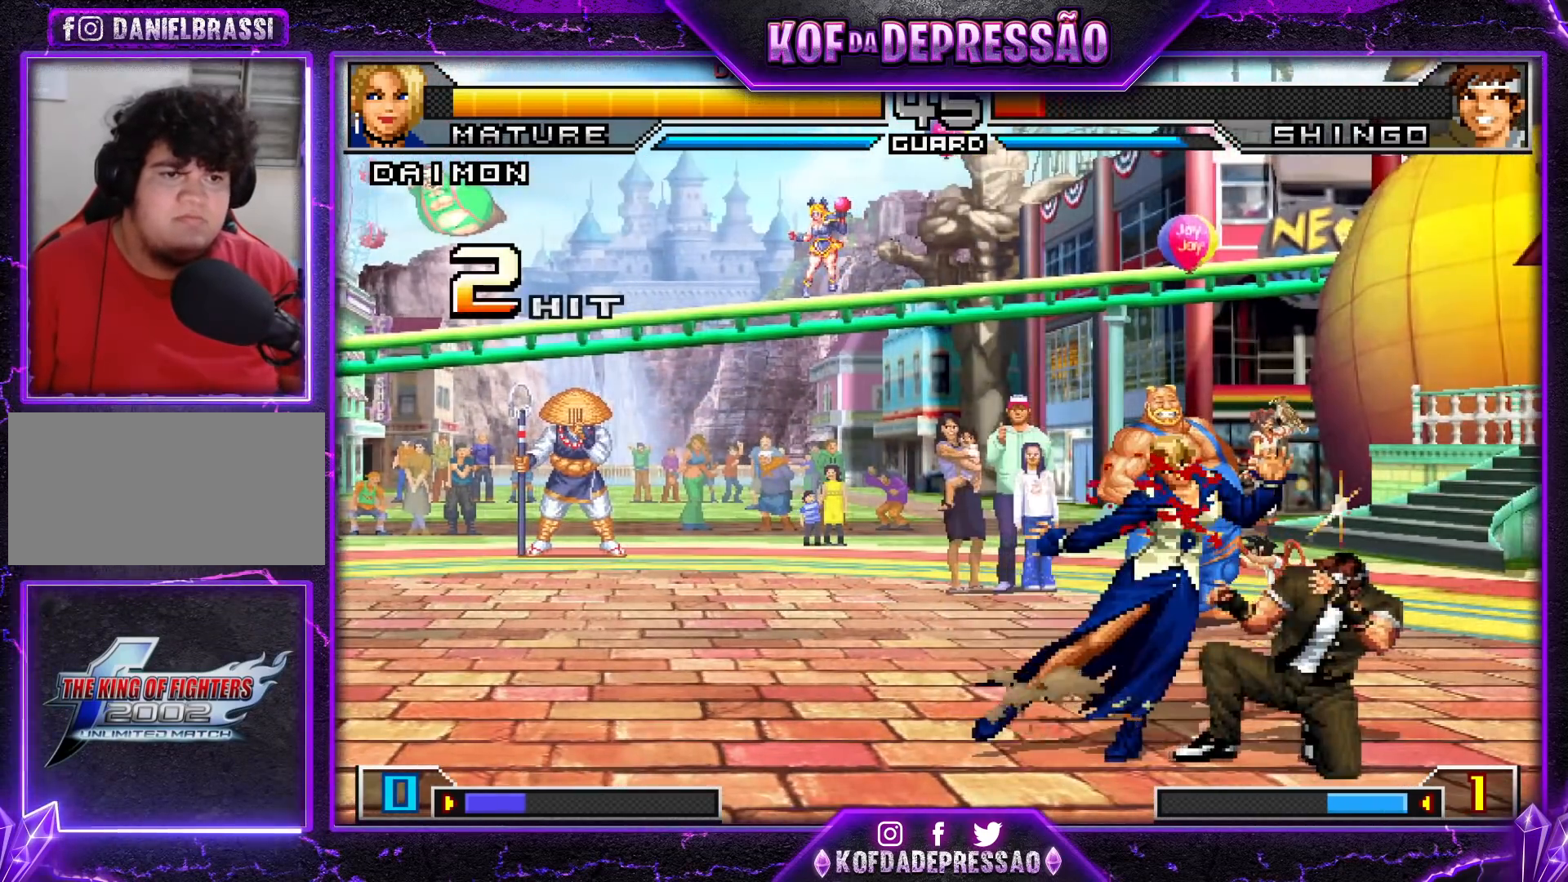
{"buttons": [], "left_stick": "center", "events": [[33, "R1", "up"], [50, "left_stick", "center"]]}
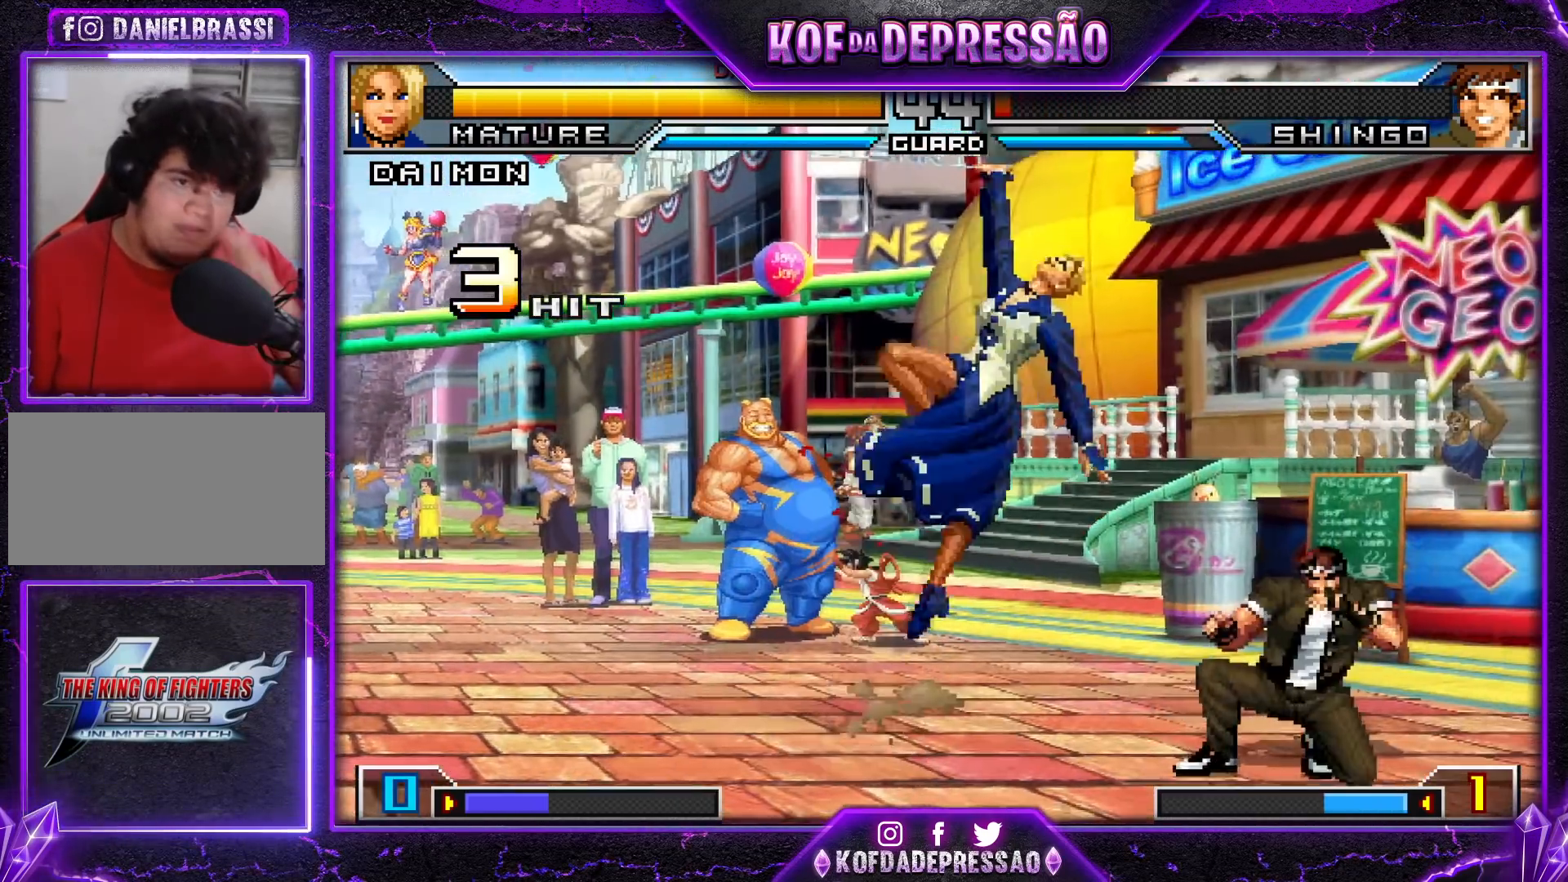
{"buttons": [], "left_stick": "center", "events": []}
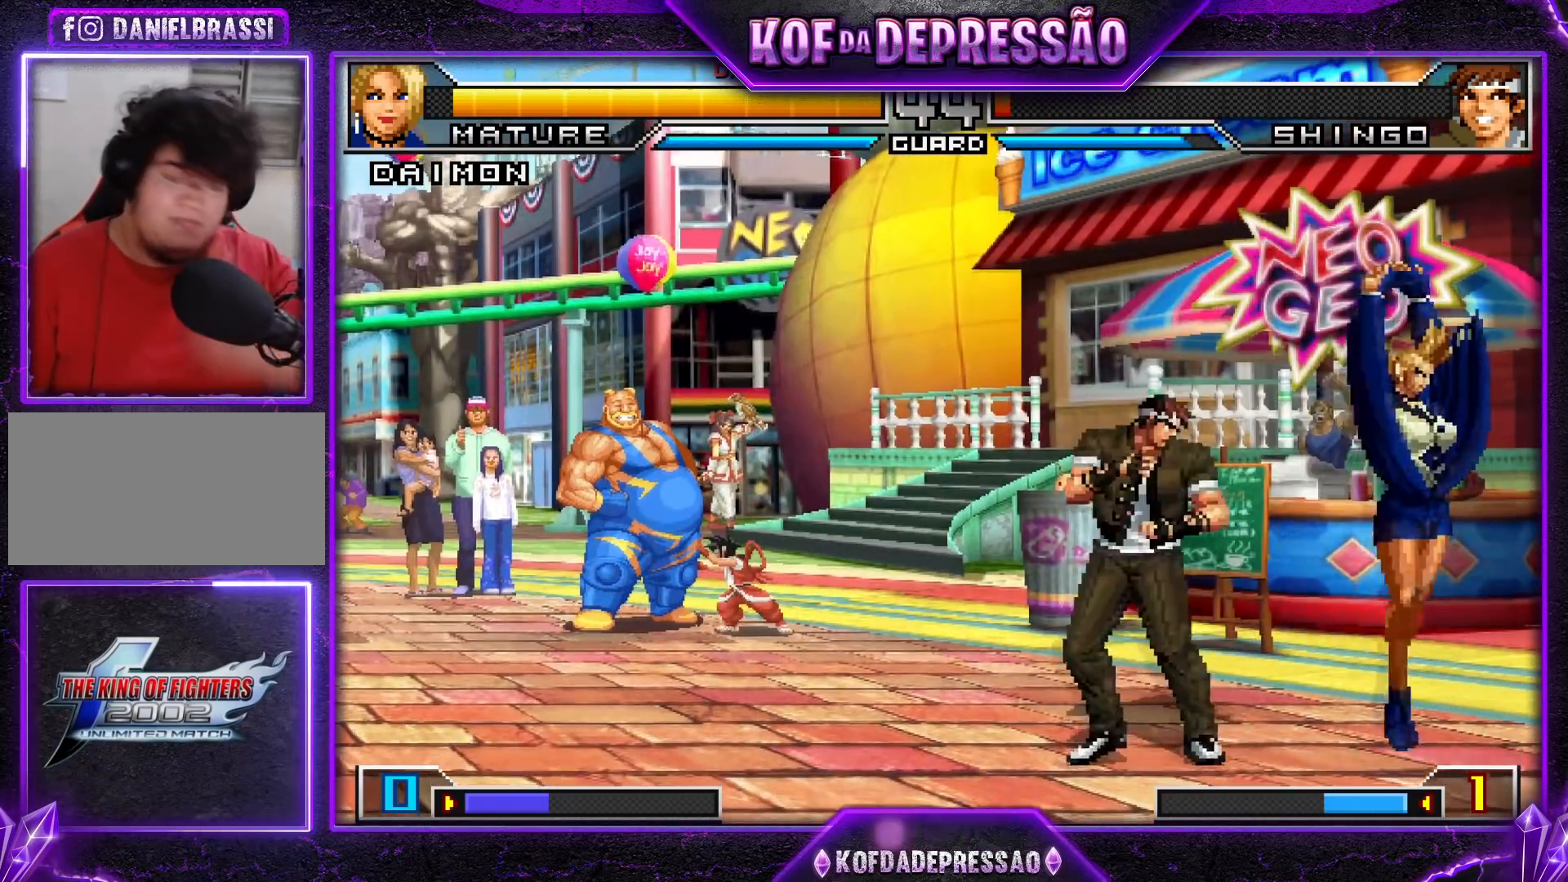
{"buttons": [], "left_stick": "down-right", "events": [[183, "left_stick", "down-right"]]}
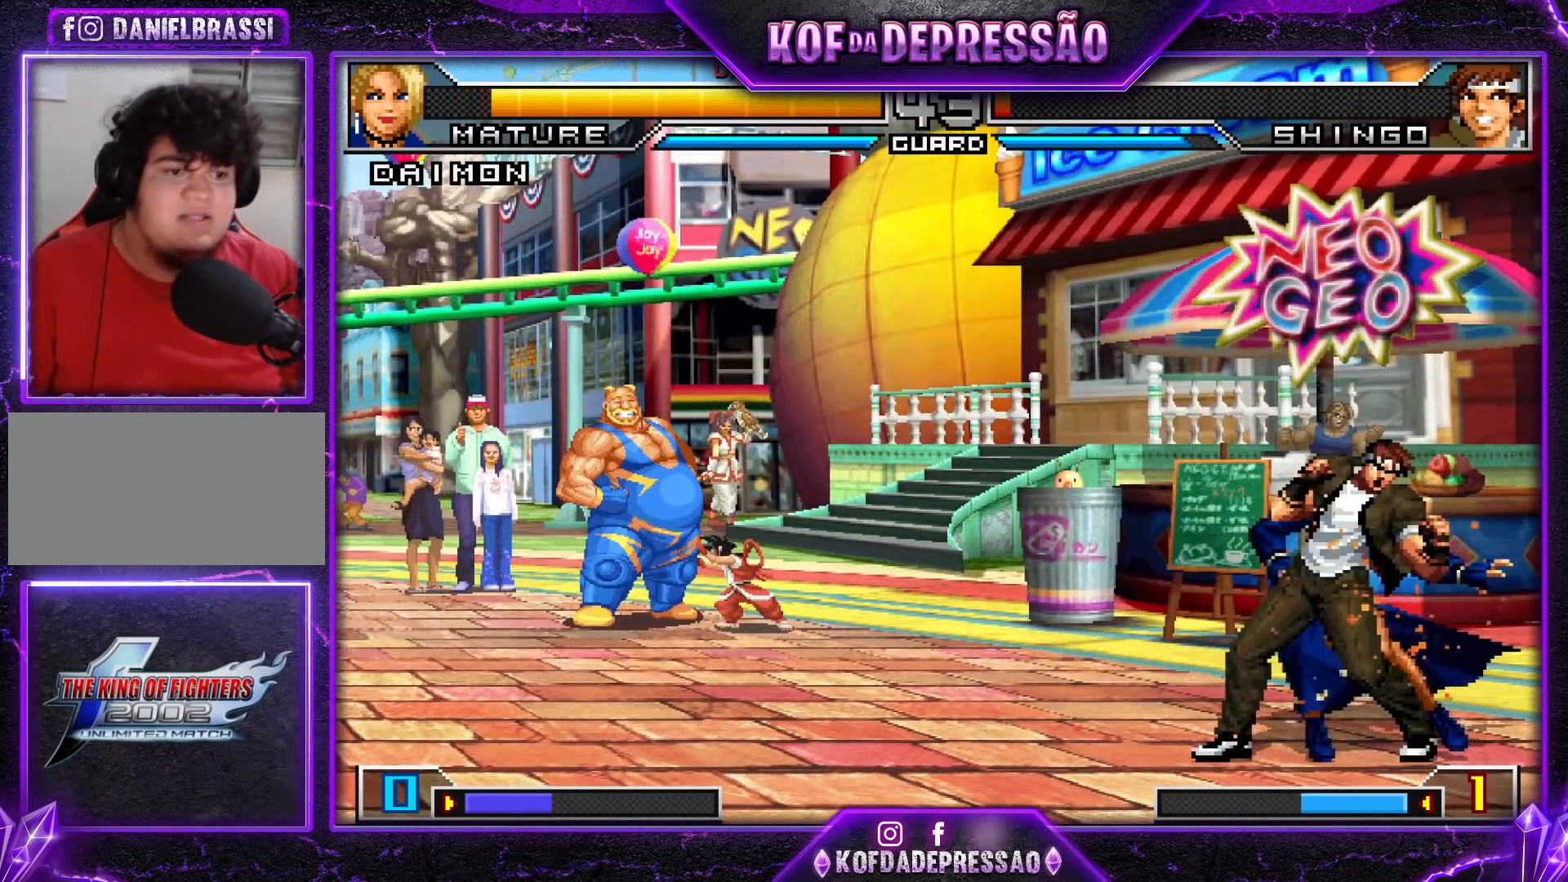
{"buttons": [], "left_stick": "down-right", "events": []}
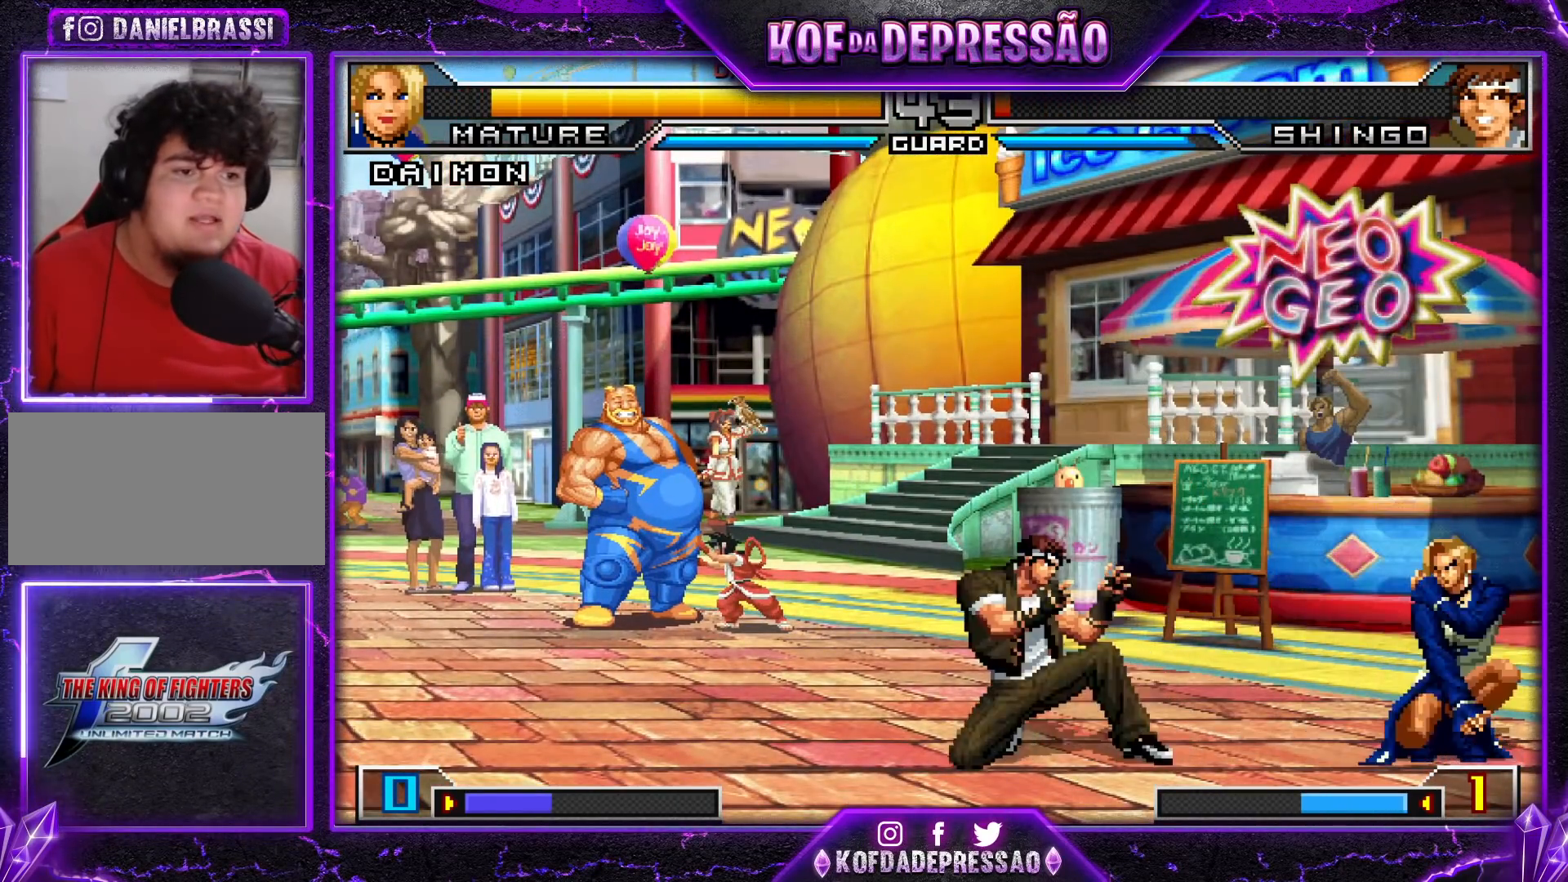
{"buttons": [], "left_stick": "center", "events": [[283, "left_stick", "up-left"], [367, "left_stick", "center"]]}
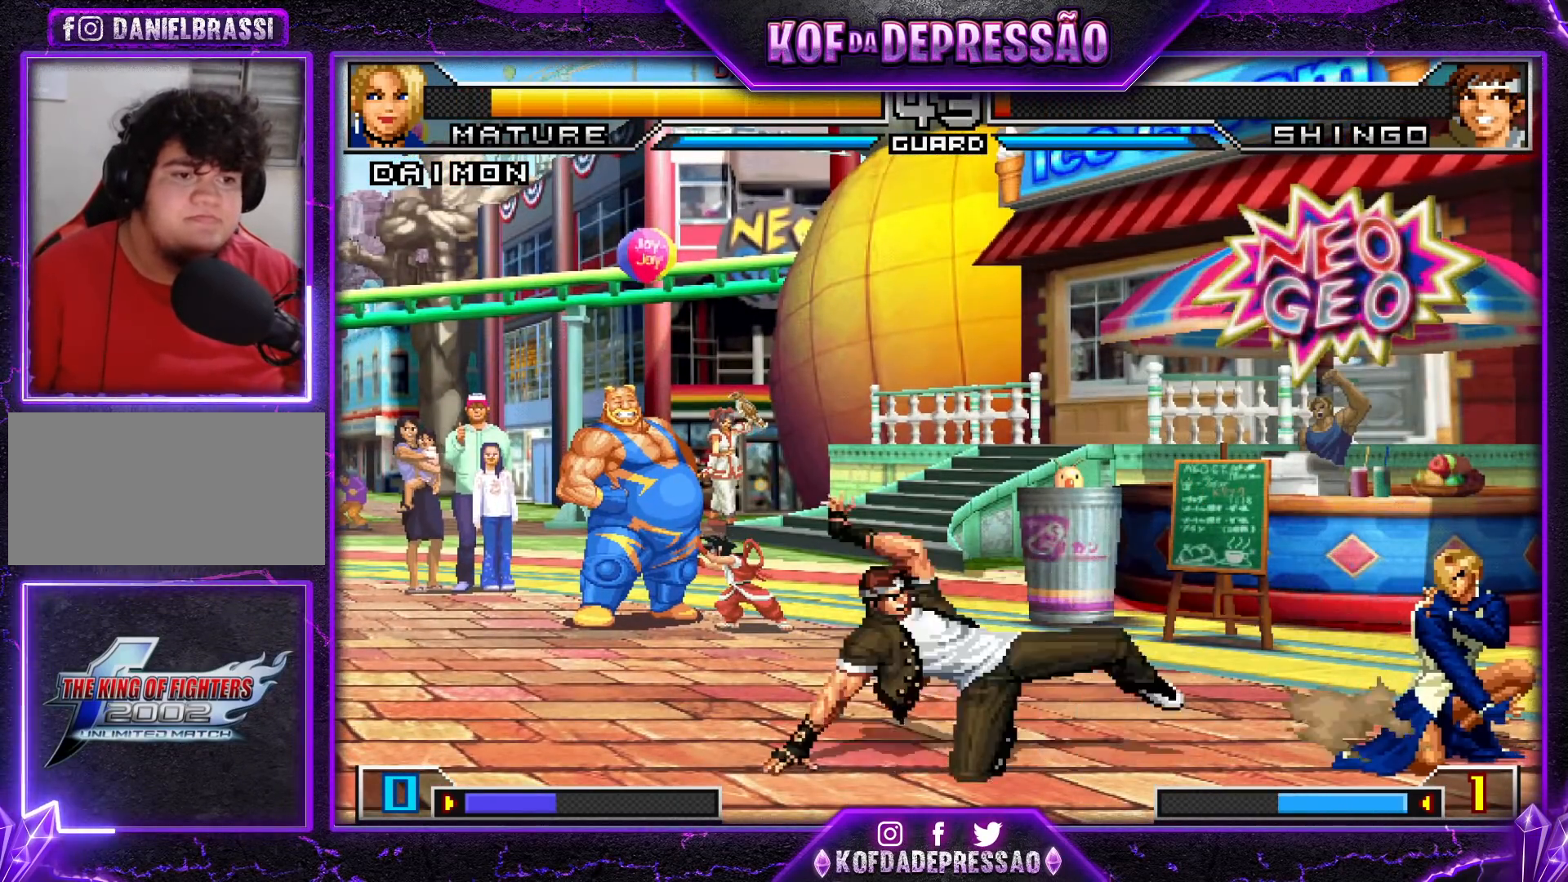
{"buttons": [], "left_stick": "down-right", "events": [[134, "left_stick", "right"], [217, "left_stick", "up-left"], [284, "left_stick", "center"], [334, "R1", "down"], [350, "CROSS", "down"], [400, "CROSS", "up"], [451, "R1", "up"], [501, "left_stick", "down-right"]]}
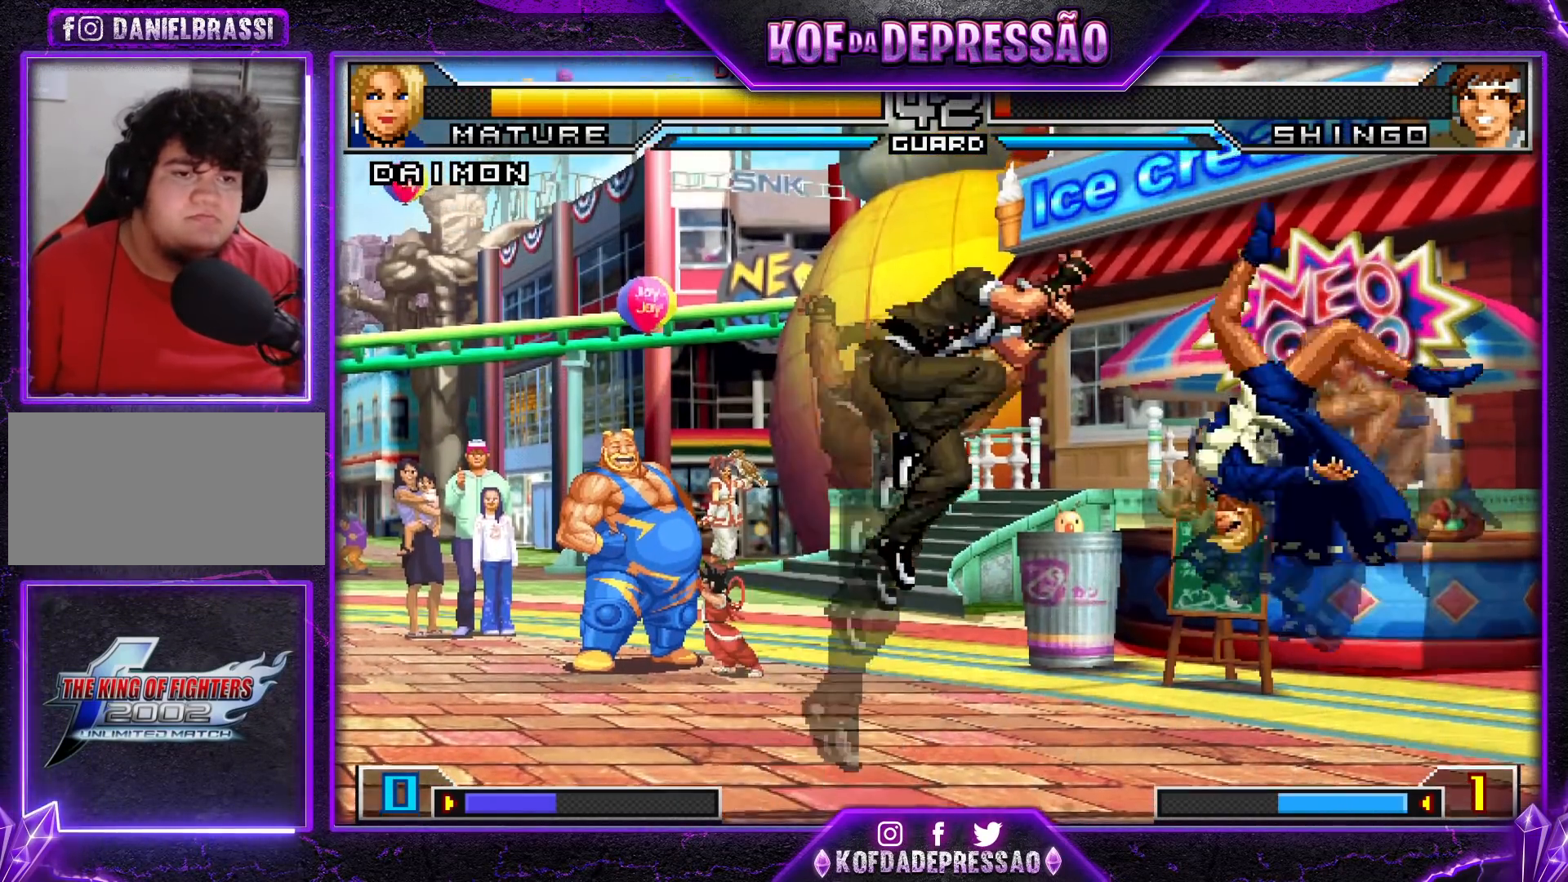
{"buttons": ["R1"], "left_stick": "right", "events": [[333, "R1", "down"], [383, "left_stick", "right"]]}
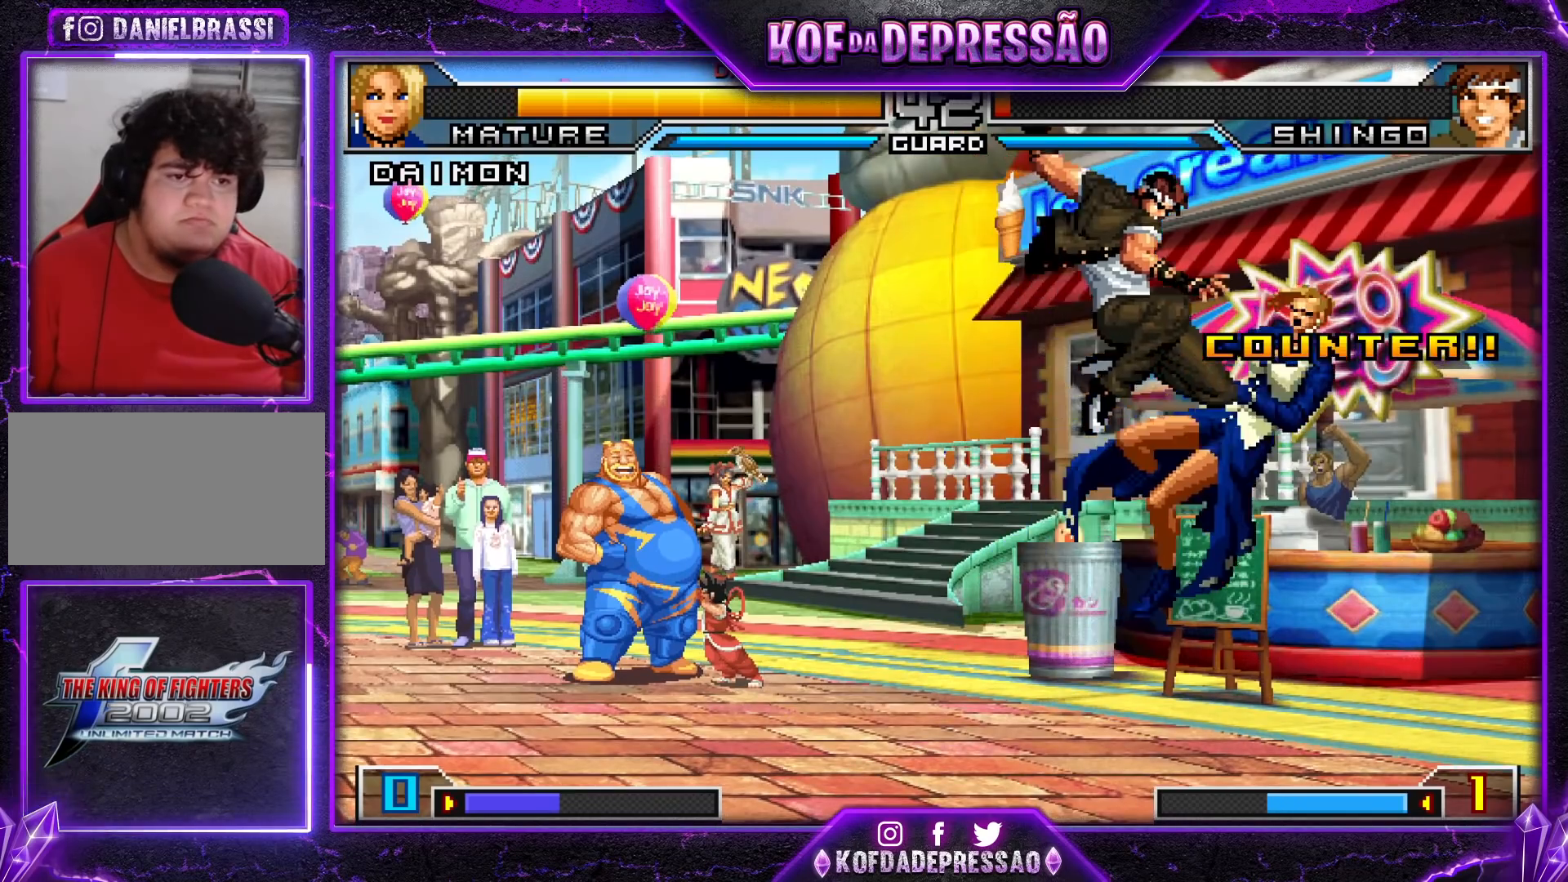
{"buttons": [], "left_stick": "up-left", "events": [[34, "R1", "up"], [100, "left_stick", "center"], [317, "left_stick", "down-right"], [401, "left_stick", "up-left"], [451, "R1", "down"], [484, "R1", "up"]]}
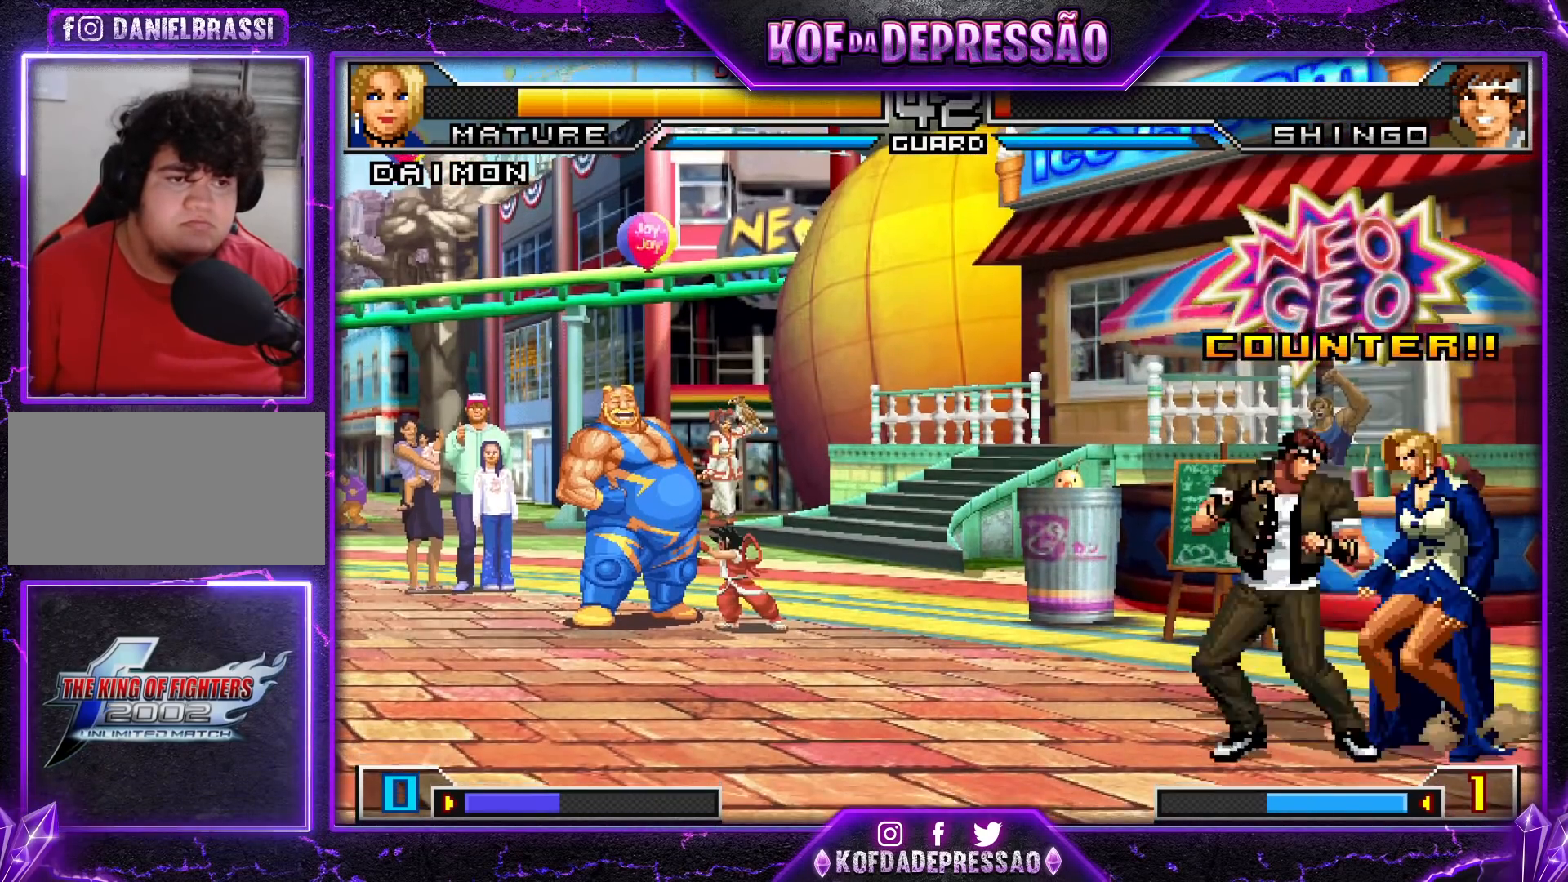
{"buttons": [], "left_stick": "center", "events": [[33, "R1", "down"], [133, "R1", "up"], [367, "left_stick", "center"]]}
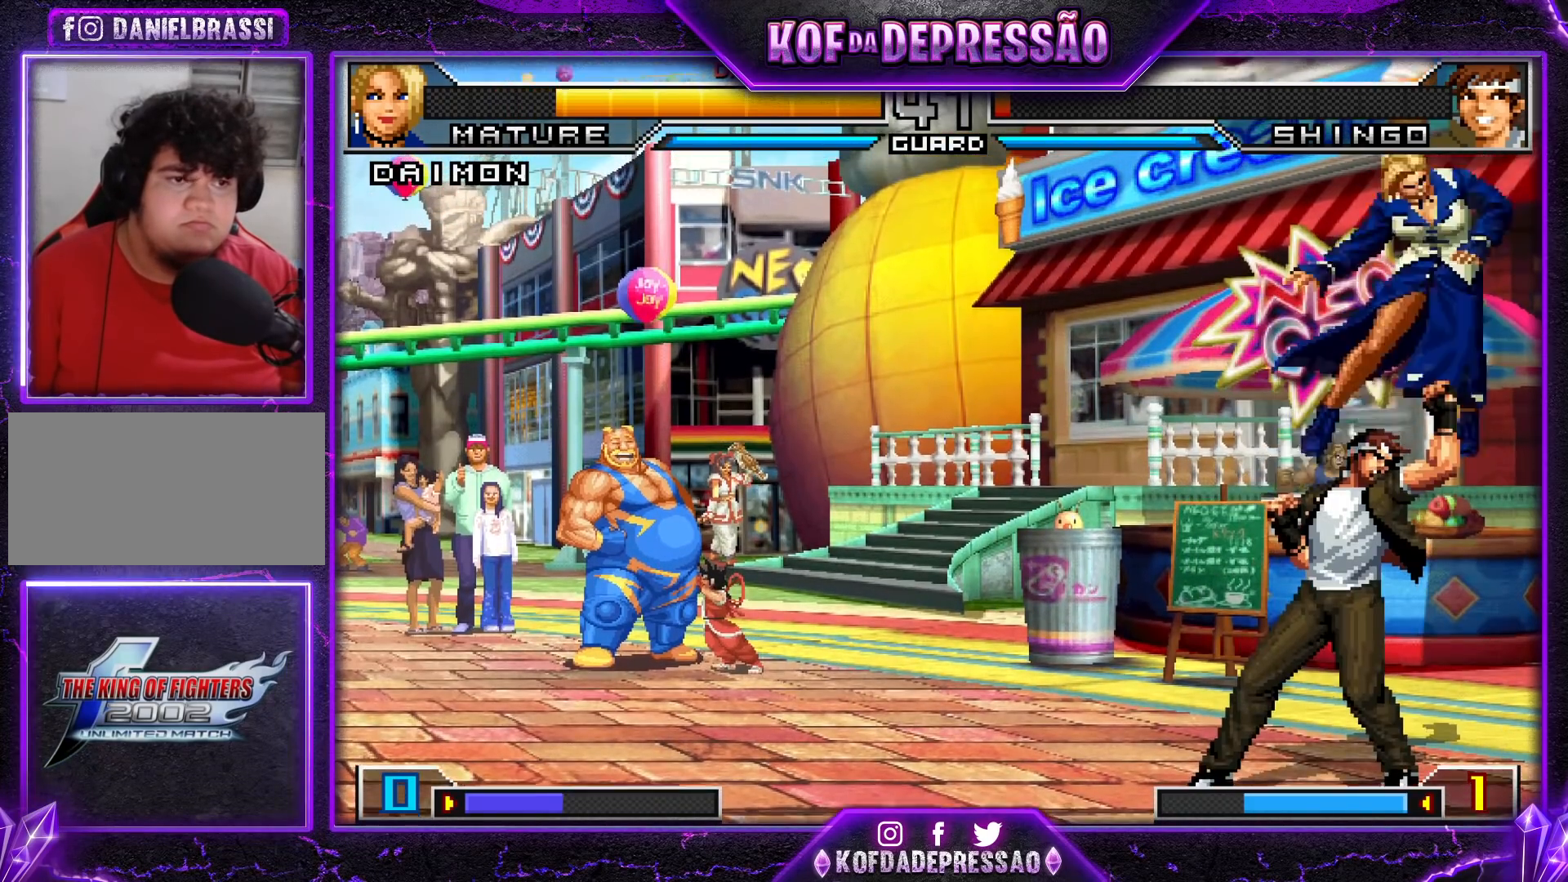
{"buttons": [], "left_stick": "down-right", "events": [[301, "left_stick", "down-right"]]}
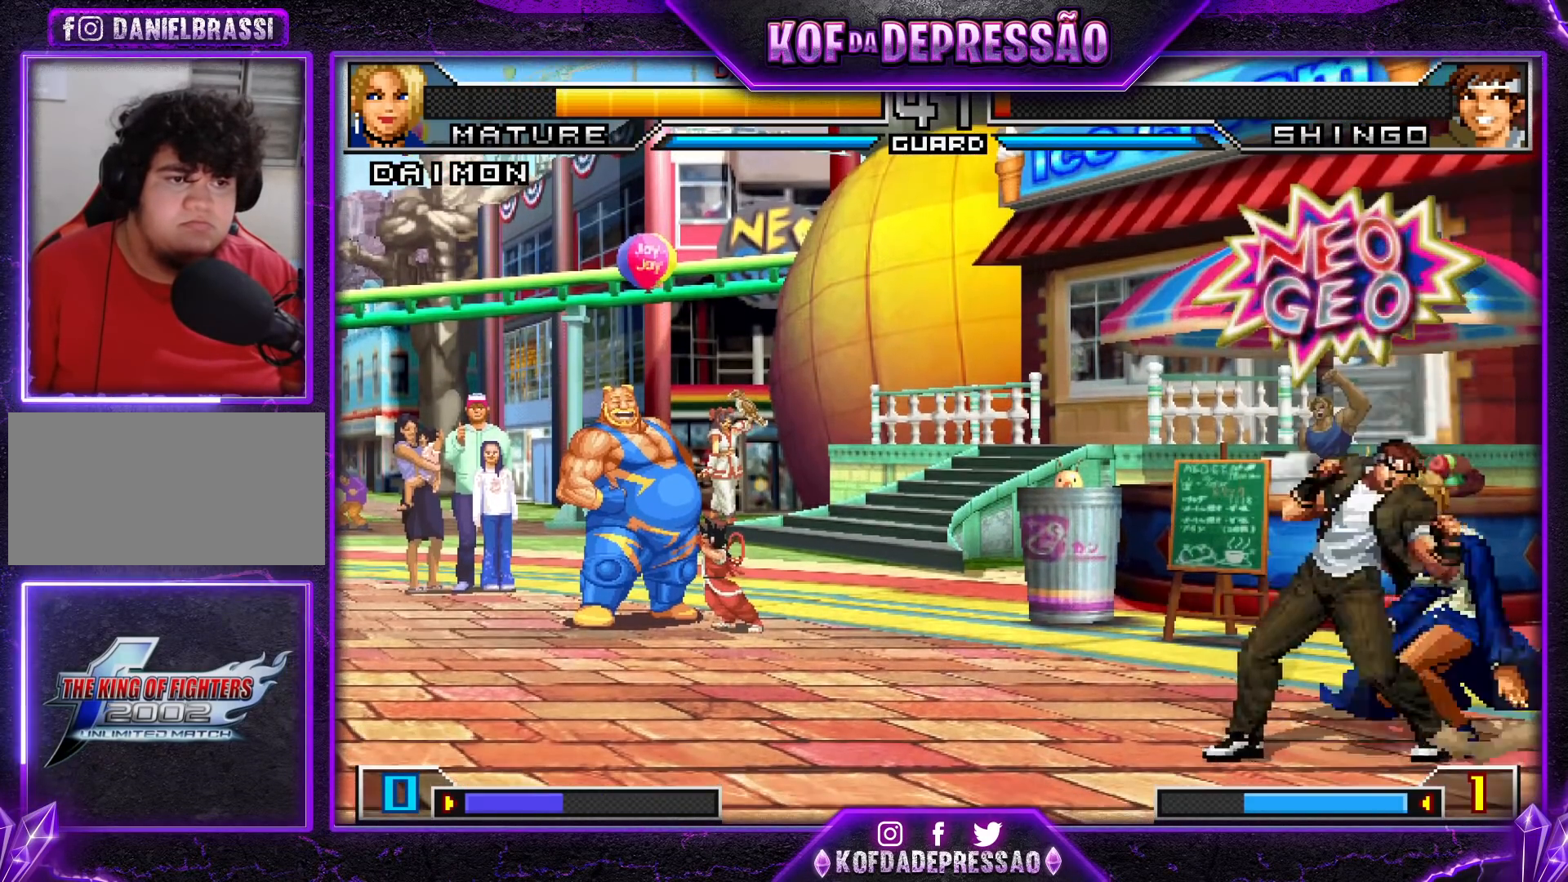
{"buttons": [], "left_stick": "down-right", "events": []}